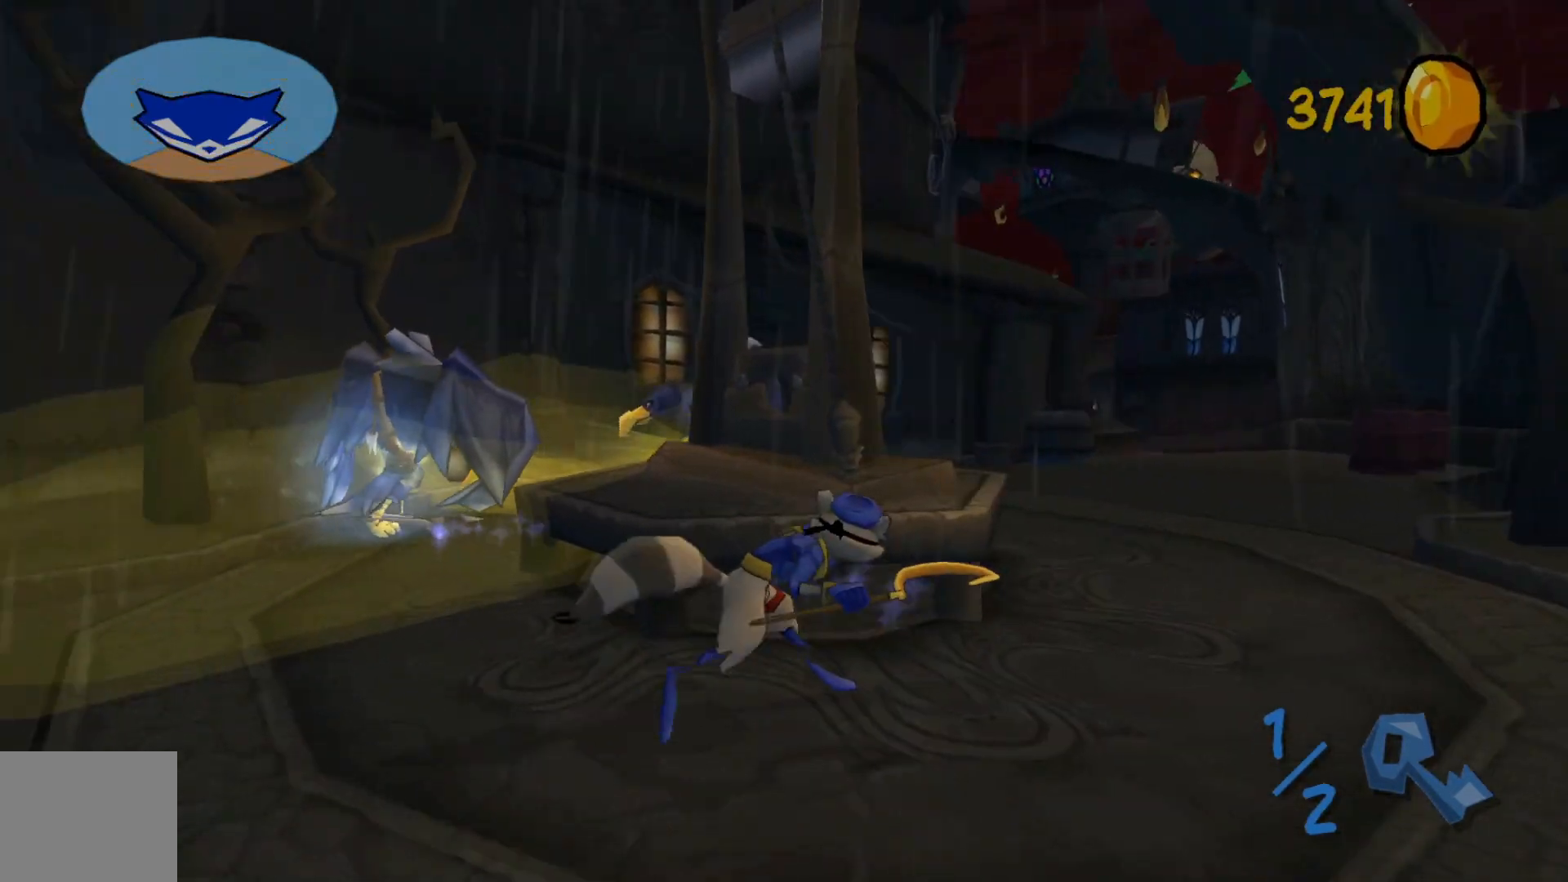
Gameplay with a controller (Xbox layout); each line is a JSON object with the inputs held at the frame after it. "events" lists button and stick changes between this image and that frame as [ms after this image, input, new state], when the widget could be followed in between.
{"buttons": [], "left_stick": "right", "right_stick": "center", "events": [[117, "right_stick", "center"], [317, "right_stick", "left"], [467, "right_stick", "center"]]}
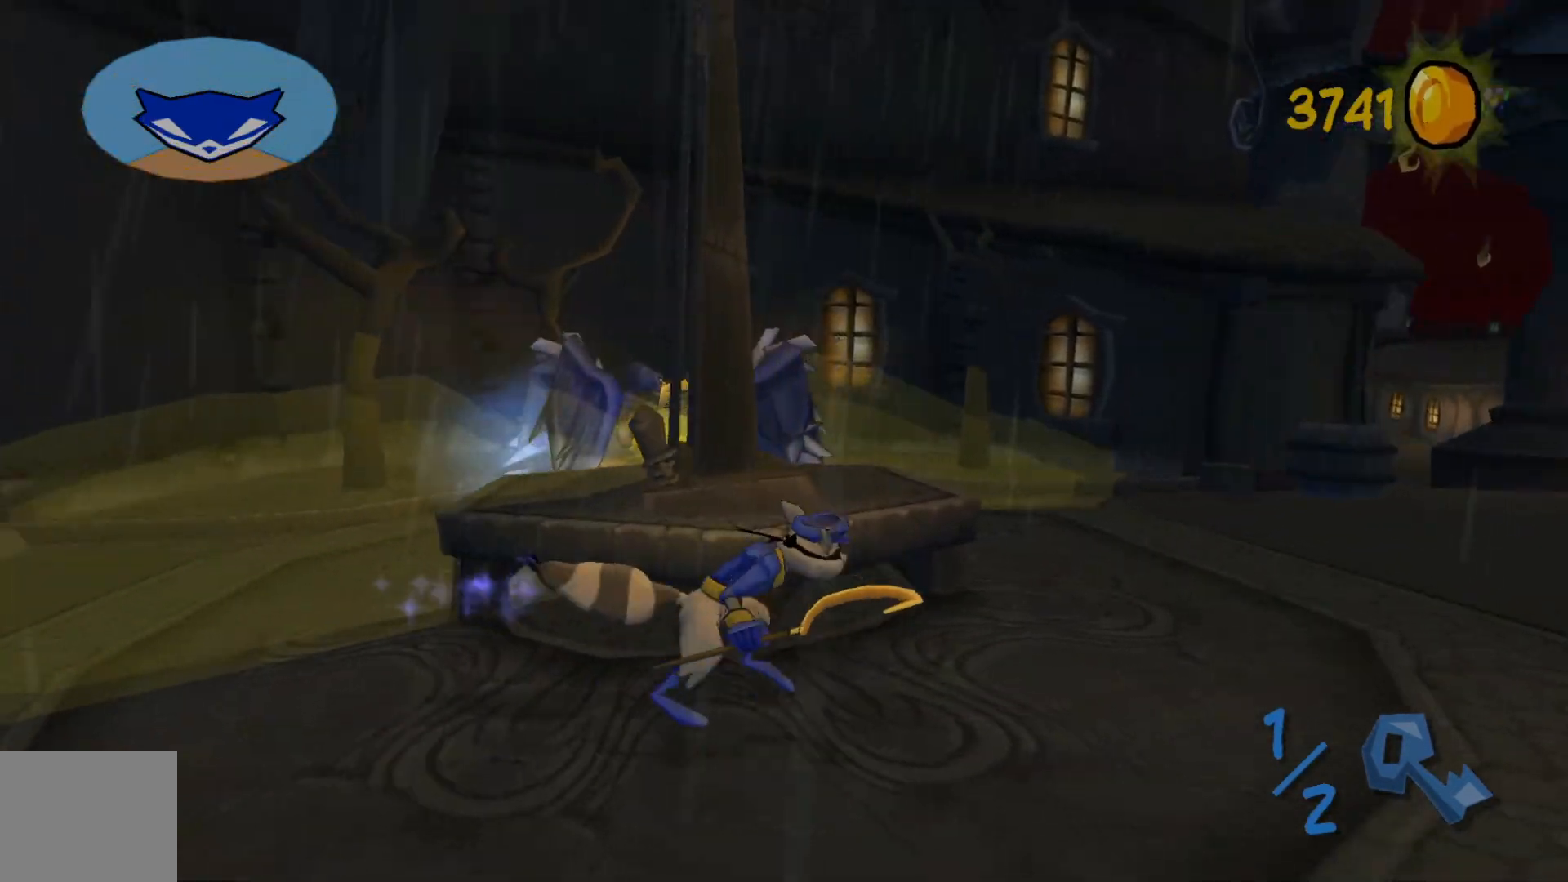
{"buttons": ["B"], "left_stick": "center", "right_stick": "center", "events": [[100, "left_stick", "up-right"], [117, "right_stick", "left"], [250, "left_stick", "up"], [317, "right_stick", "center"], [417, "left_stick", "center"], [500, "B", "down"]]}
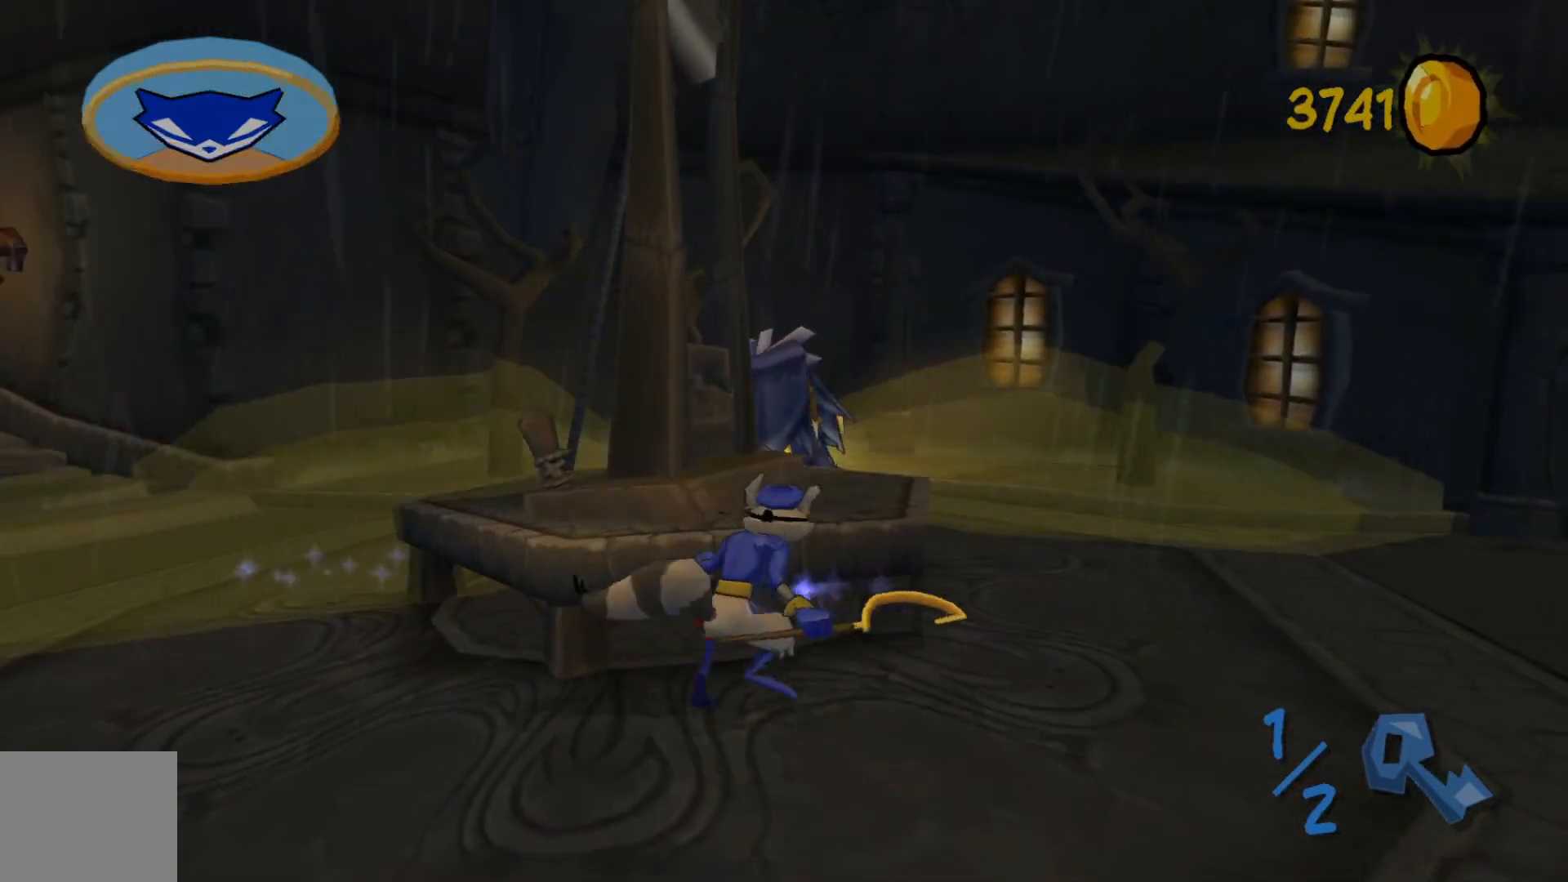
{"buttons": [], "left_stick": "up", "right_stick": "center", "events": [[67, "B", "up"], [150, "left_stick", "up"], [417, "left_stick", "center"], [500, "left_stick", "up"]]}
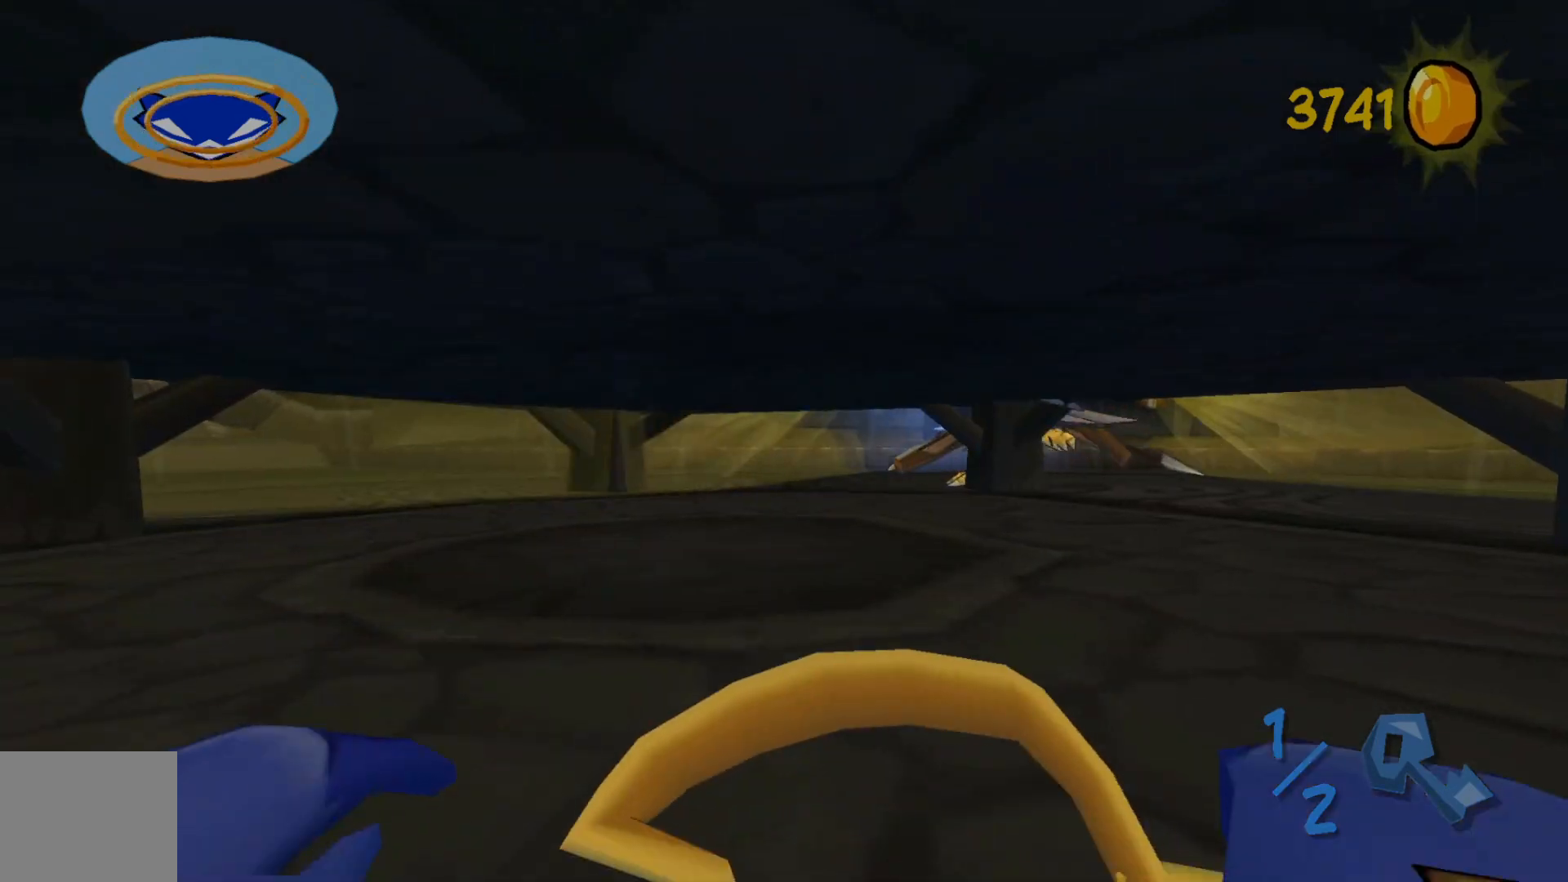
{"buttons": [], "left_stick": "up-right", "right_stick": "center", "events": [[350, "left_stick", "up-right"]]}
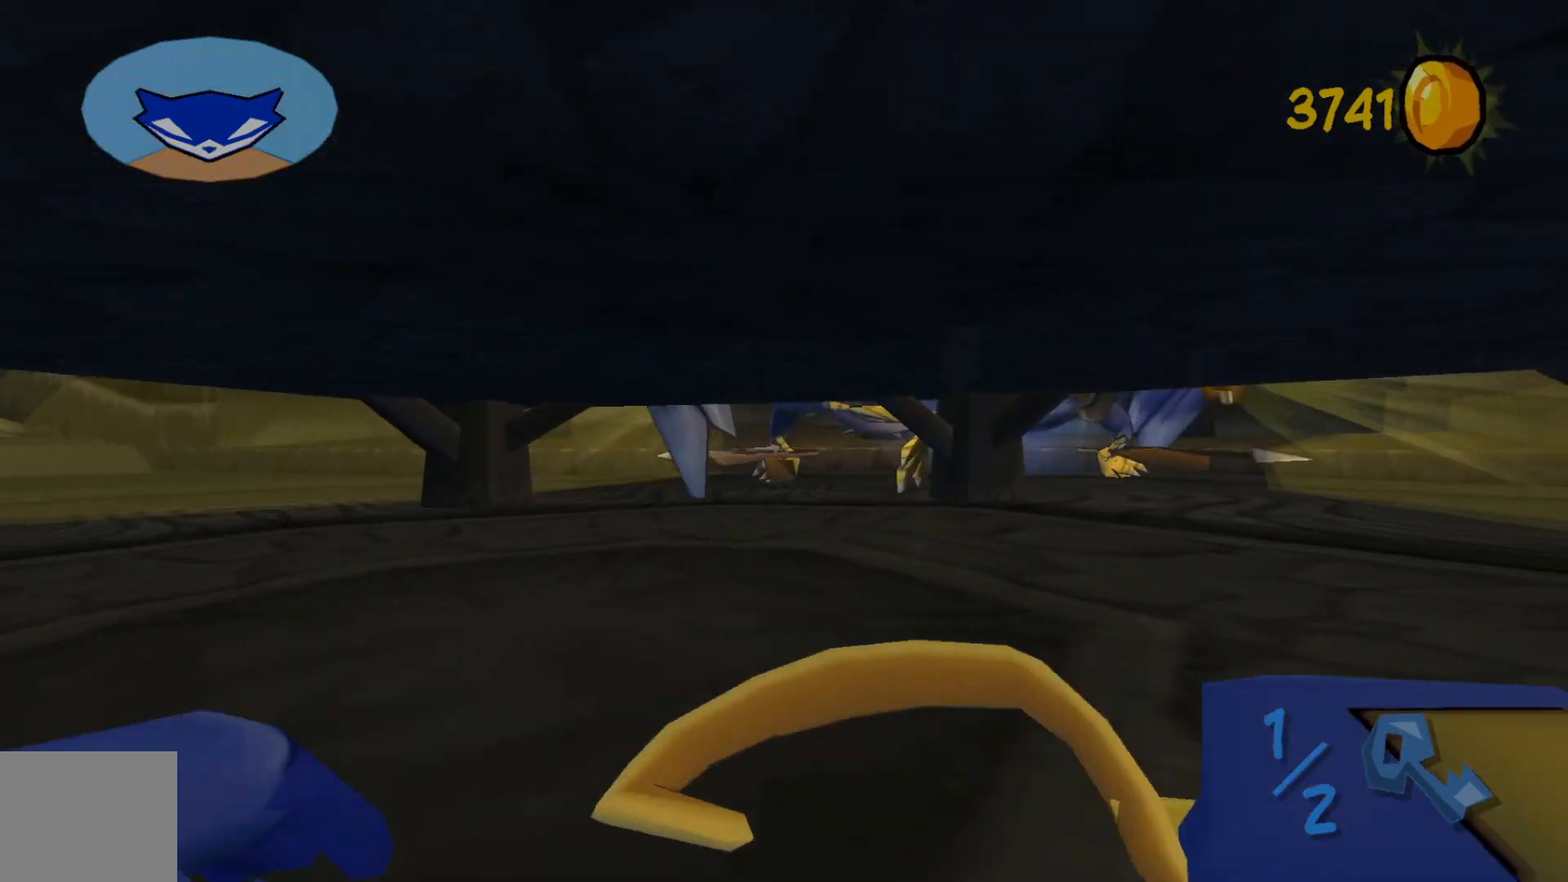
{"buttons": [], "left_stick": "up", "right_stick": "center", "events": [[17, "left_stick", "up"], [217, "left_stick", "up-right"], [367, "left_stick", "up"]]}
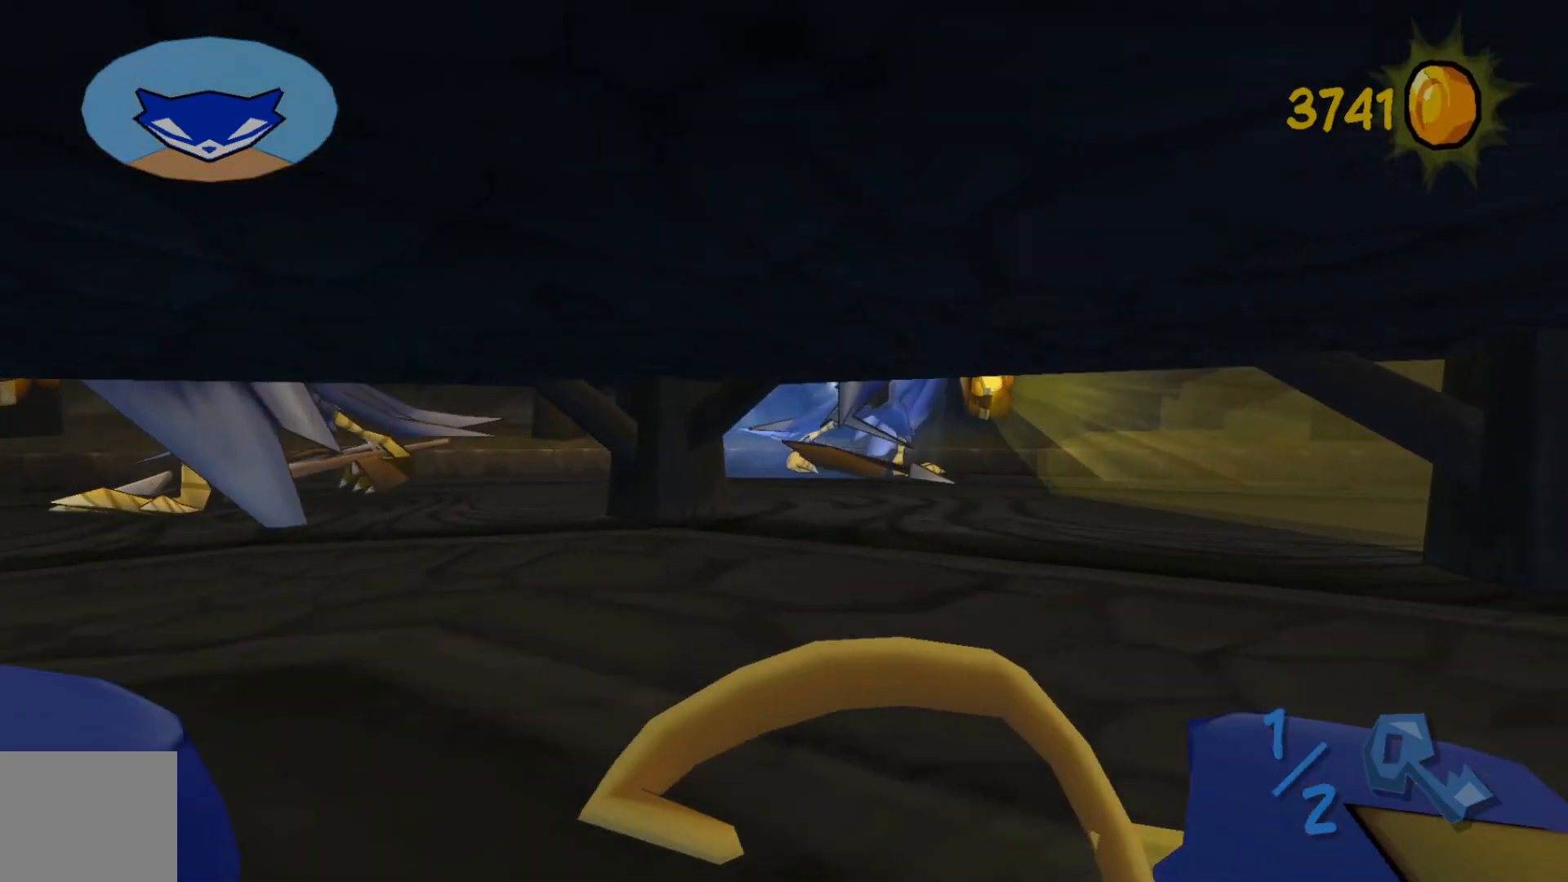
{"buttons": [], "left_stick": "up", "right_stick": "center", "events": [[167, "left_stick", "up-right"], [267, "left_stick", "up"]]}
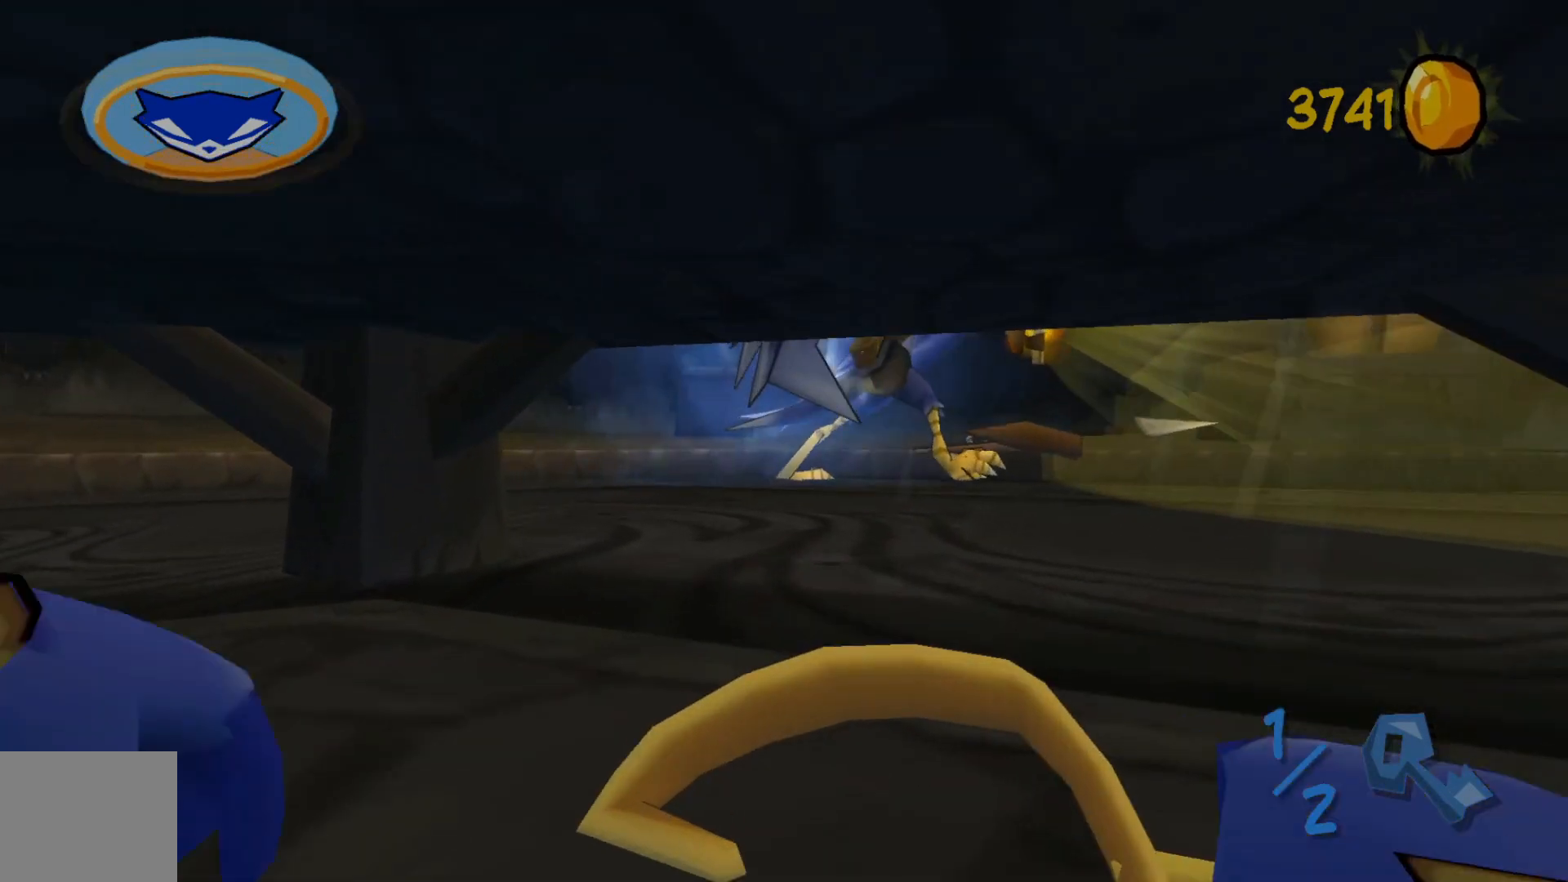
{"buttons": [], "left_stick": "up", "right_stick": "center", "events": []}
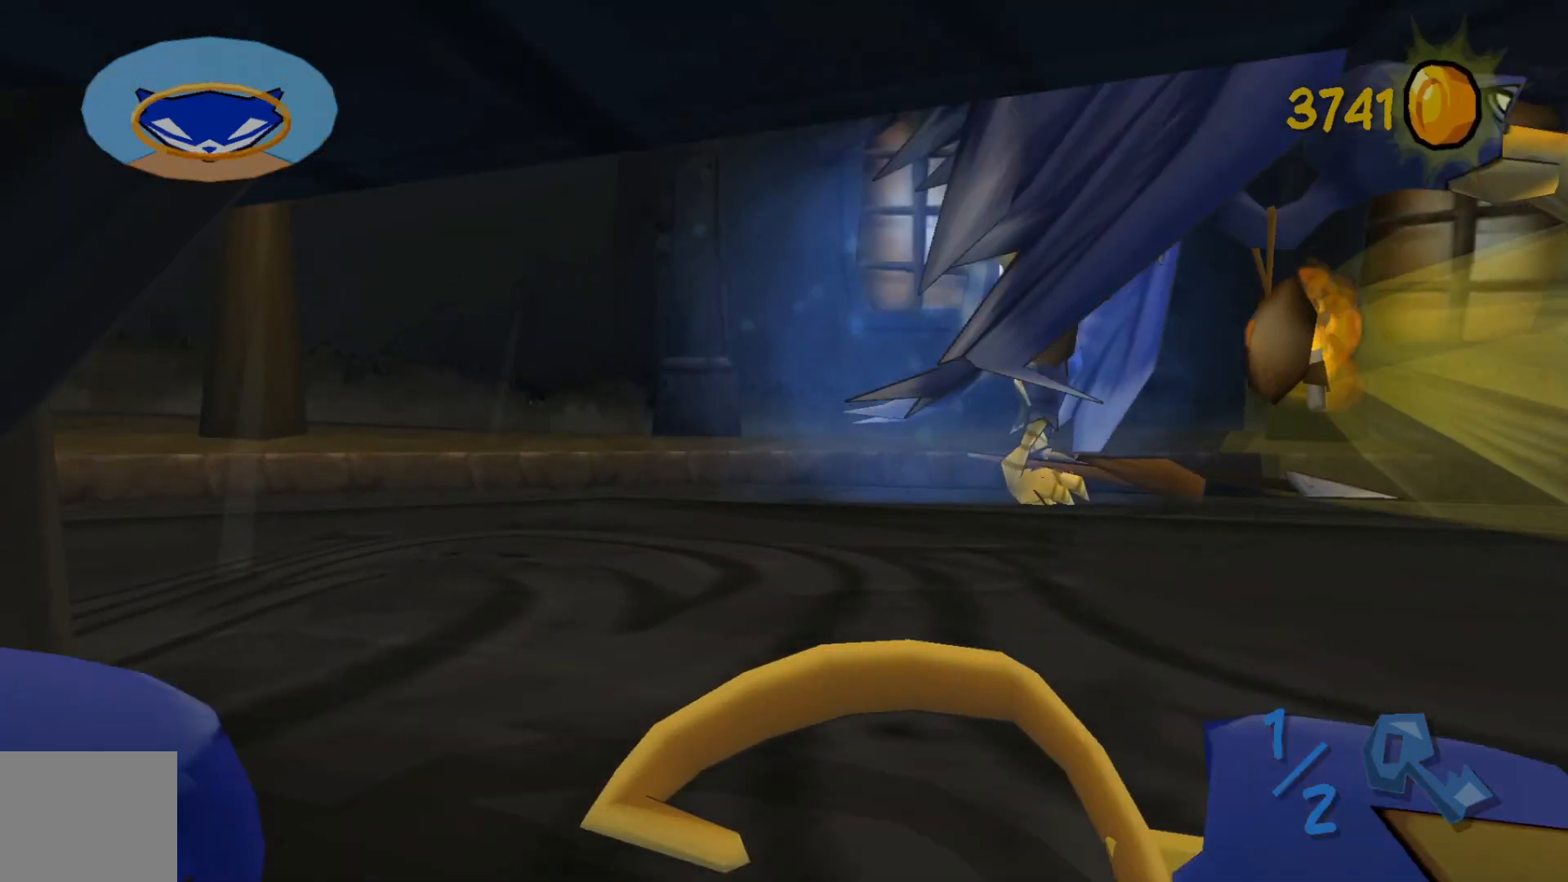
{"buttons": [], "left_stick": "up", "right_stick": "center", "events": []}
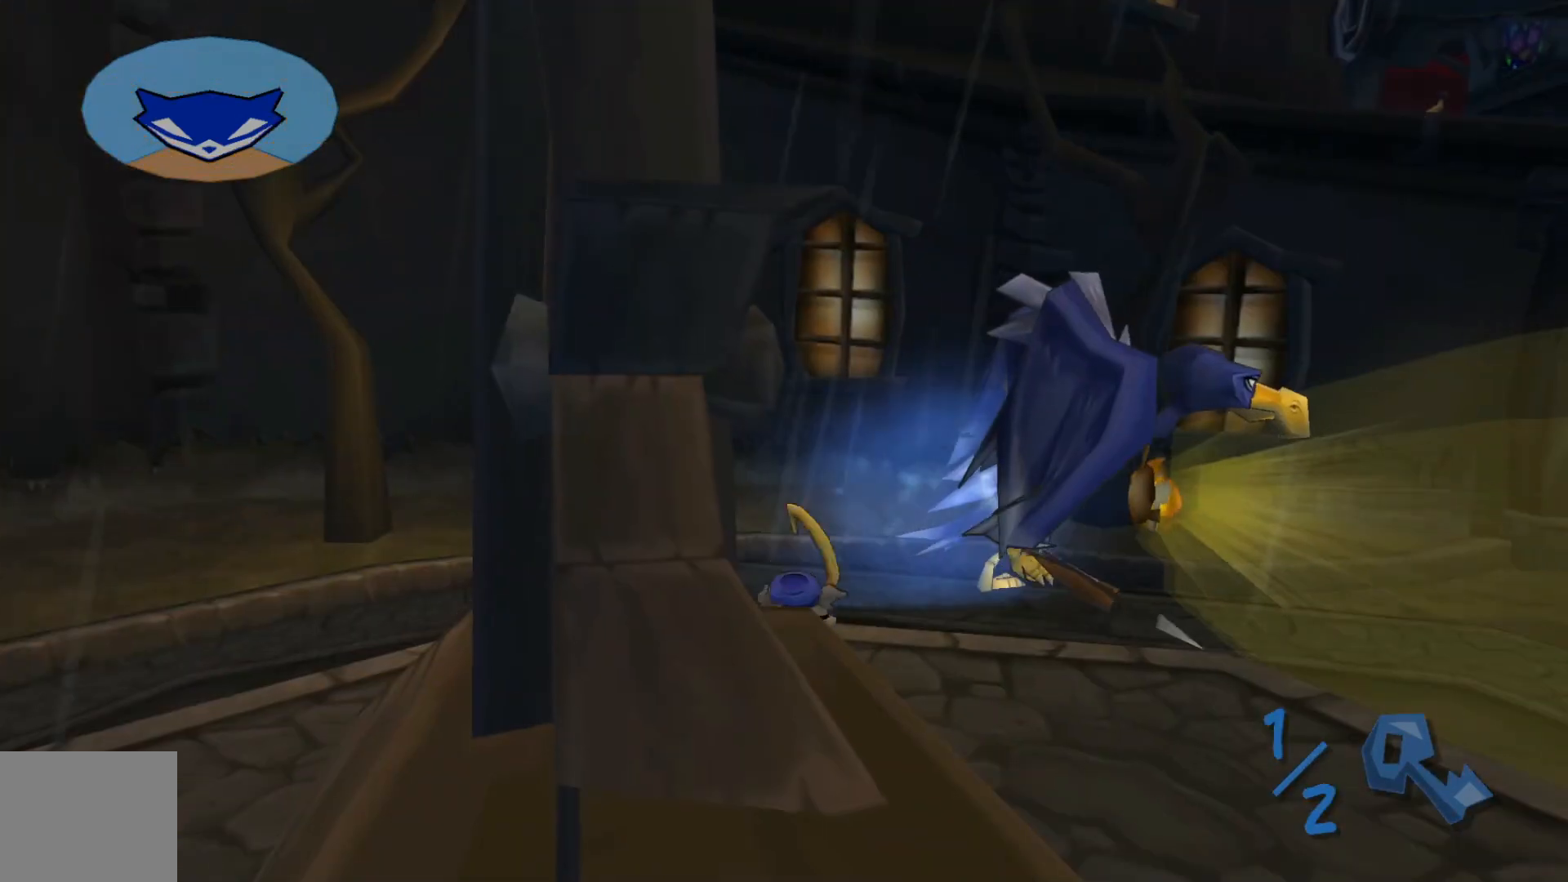
{"buttons": [], "left_stick": "up-right", "right_stick": "center", "events": [[367, "left_stick", "up-right"]]}
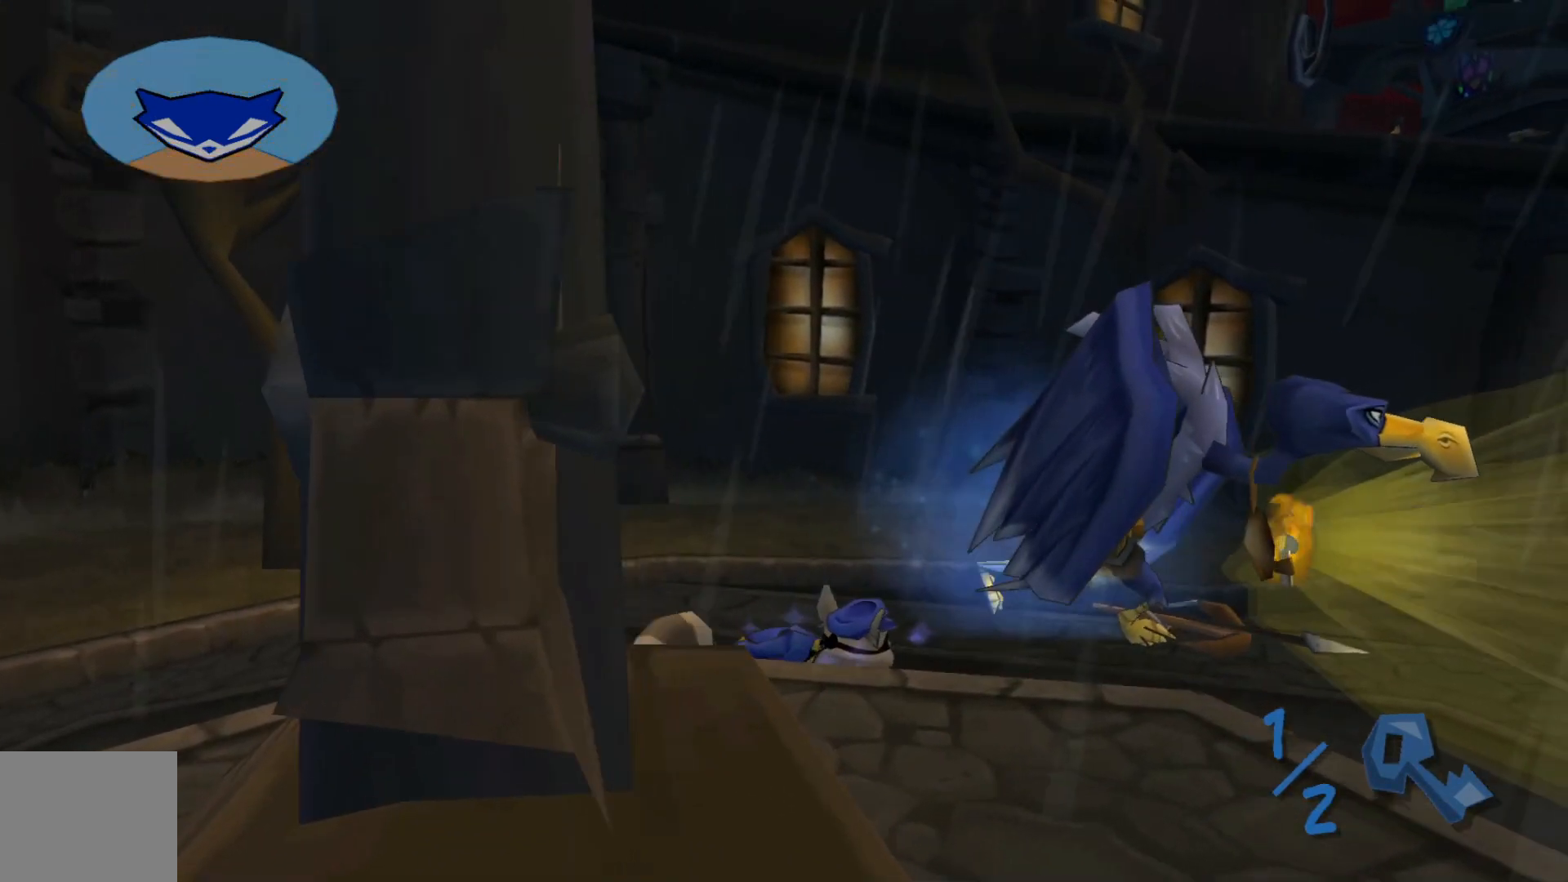
{"buttons": ["B"], "left_stick": "up-right", "right_stick": "center", "events": [[467, "B", "down"]]}
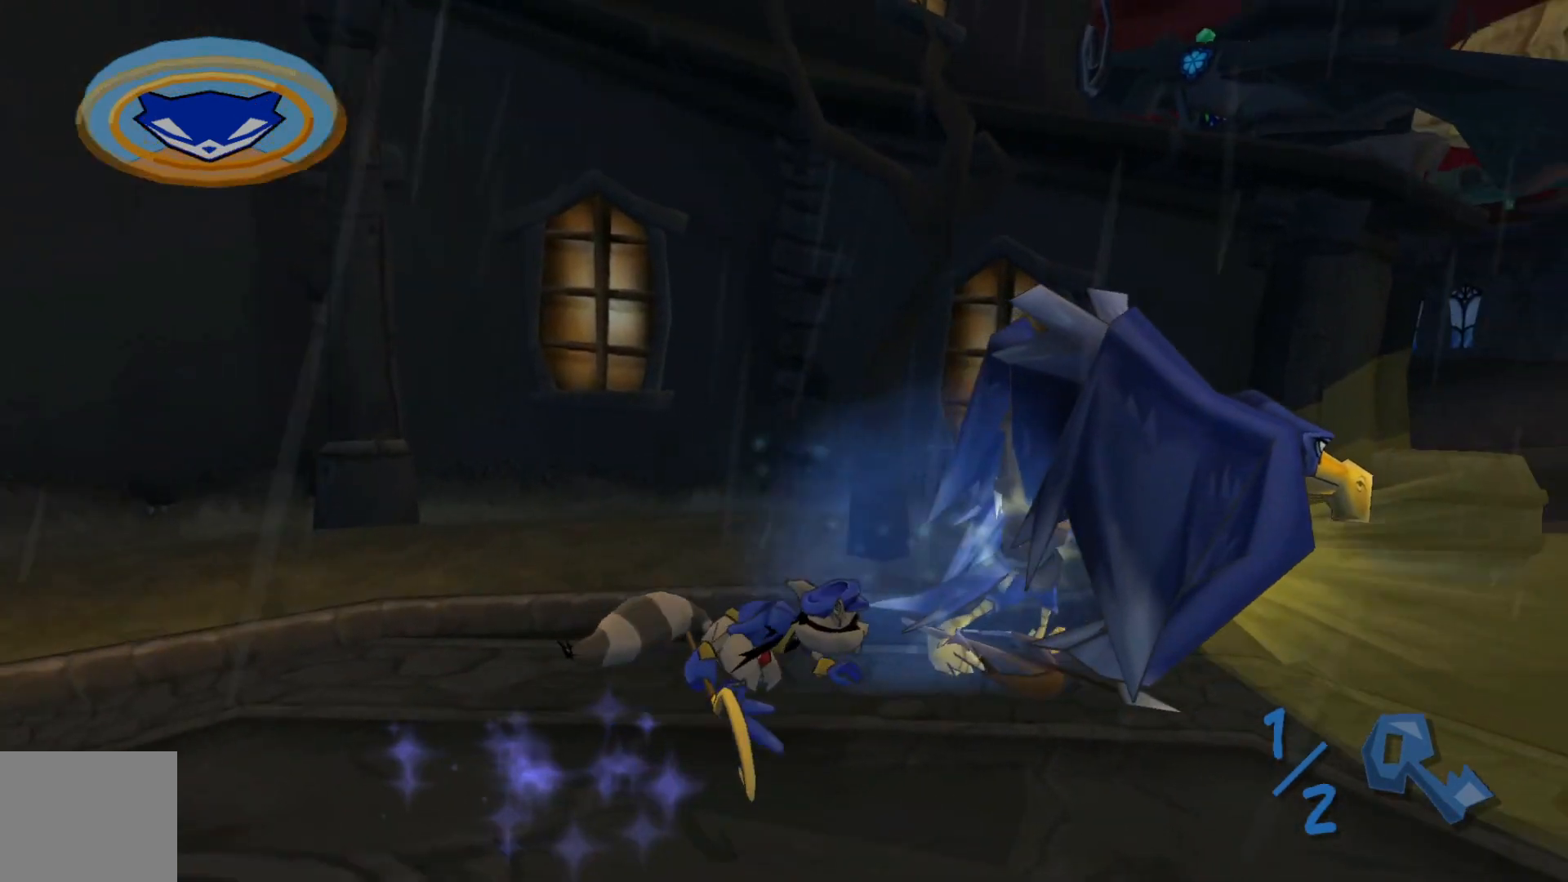
{"buttons": [], "left_stick": "up-right", "right_stick": "center", "events": [[117, "B", "up"], [200, "B", "down"], [317, "B", "up"]]}
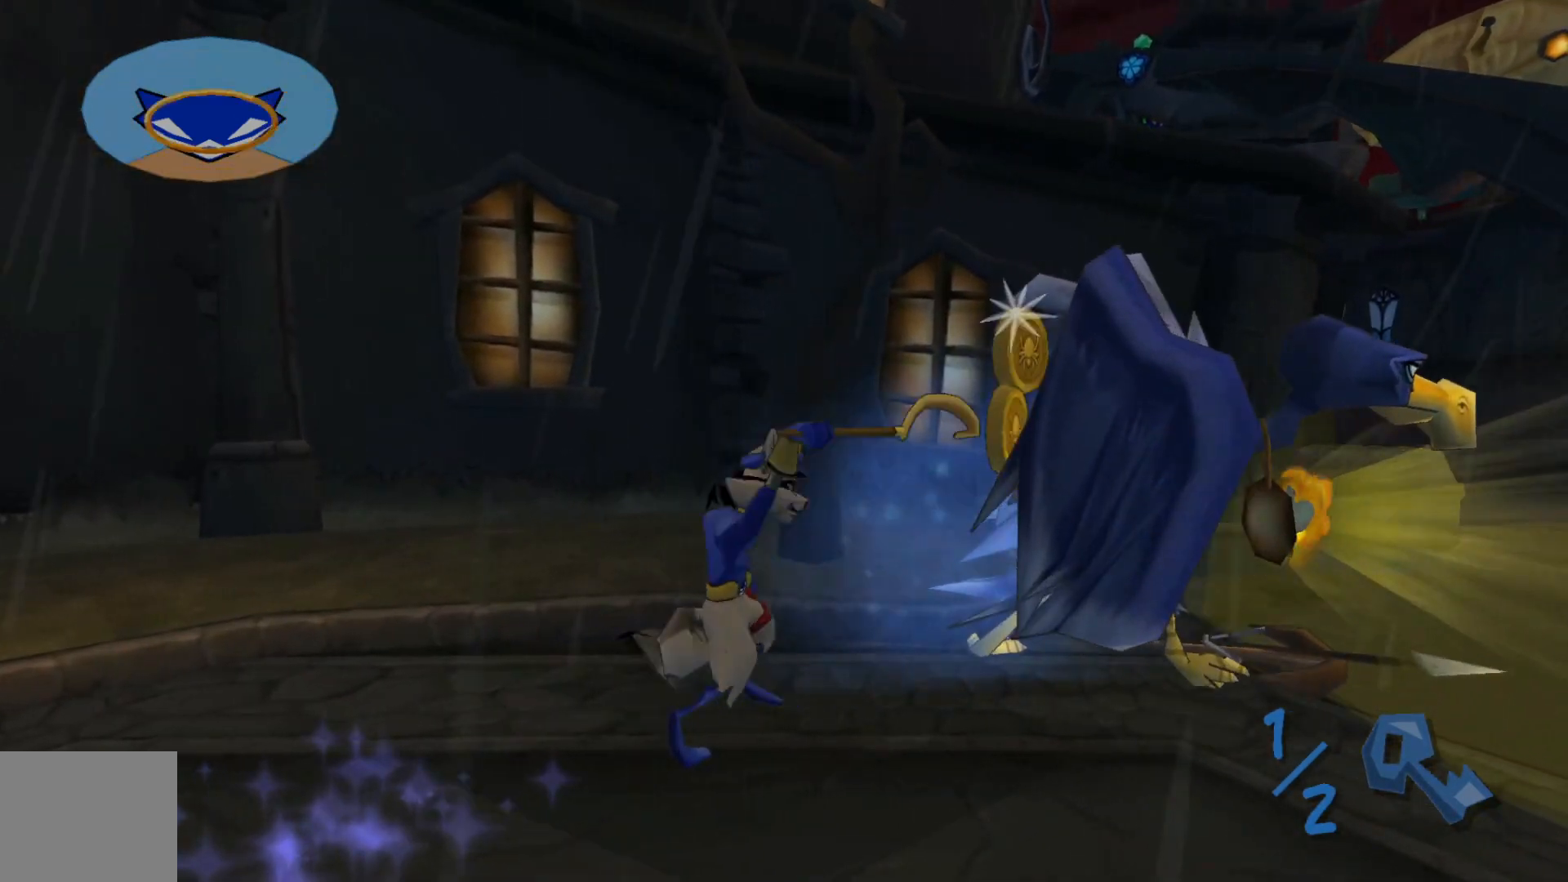
{"buttons": [], "left_stick": "right", "right_stick": "center", "events": [[33, "left_stick", "right"]]}
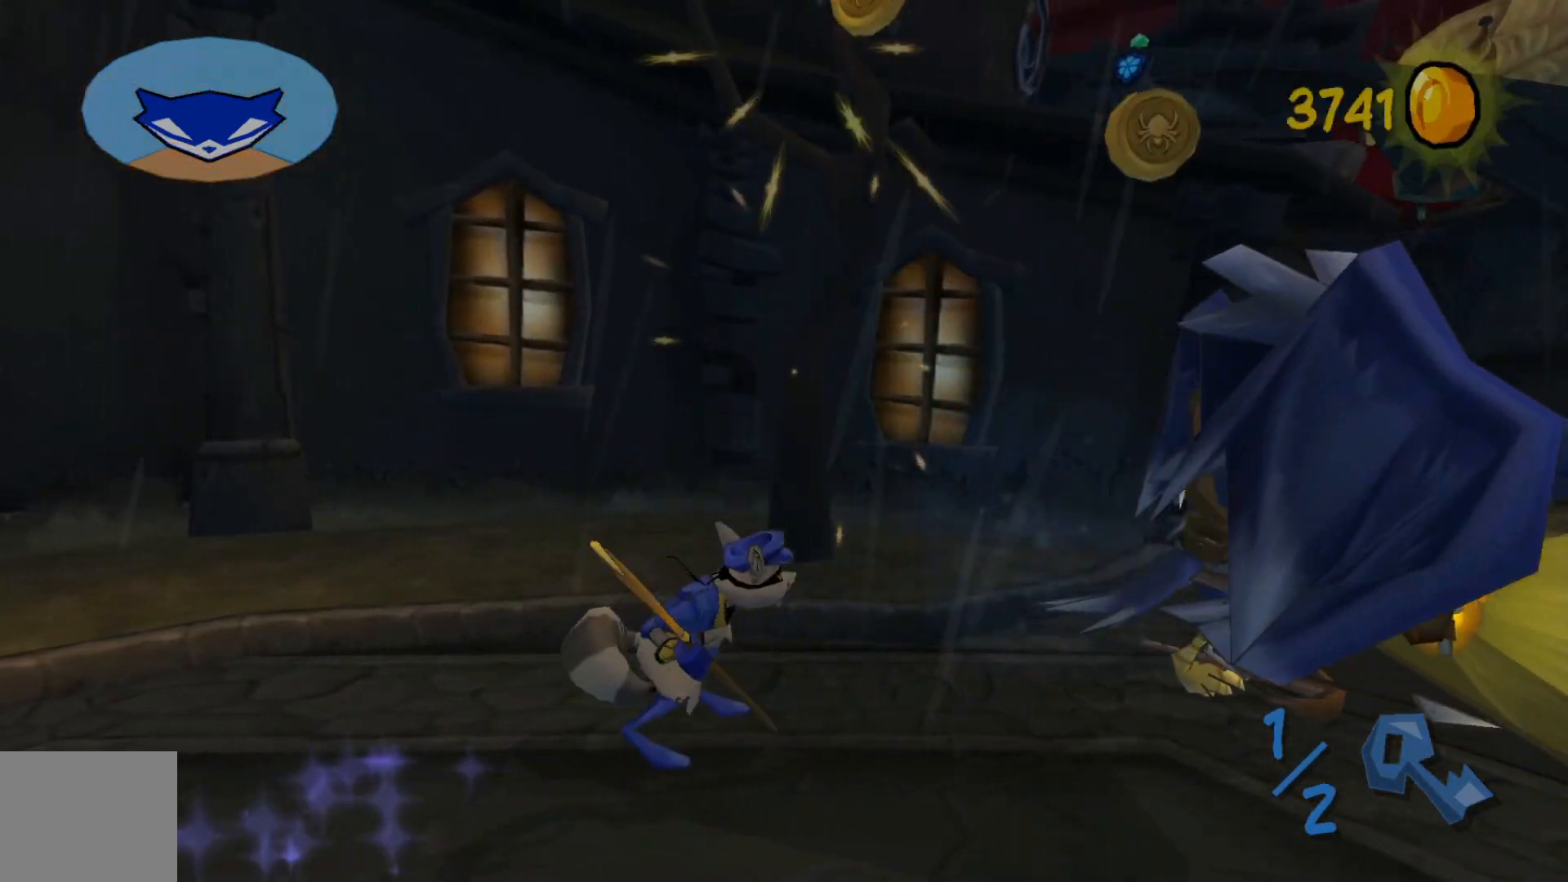
{"buttons": [], "left_stick": "up-right", "right_stick": "center", "events": [[317, "left_stick", "up-right"]]}
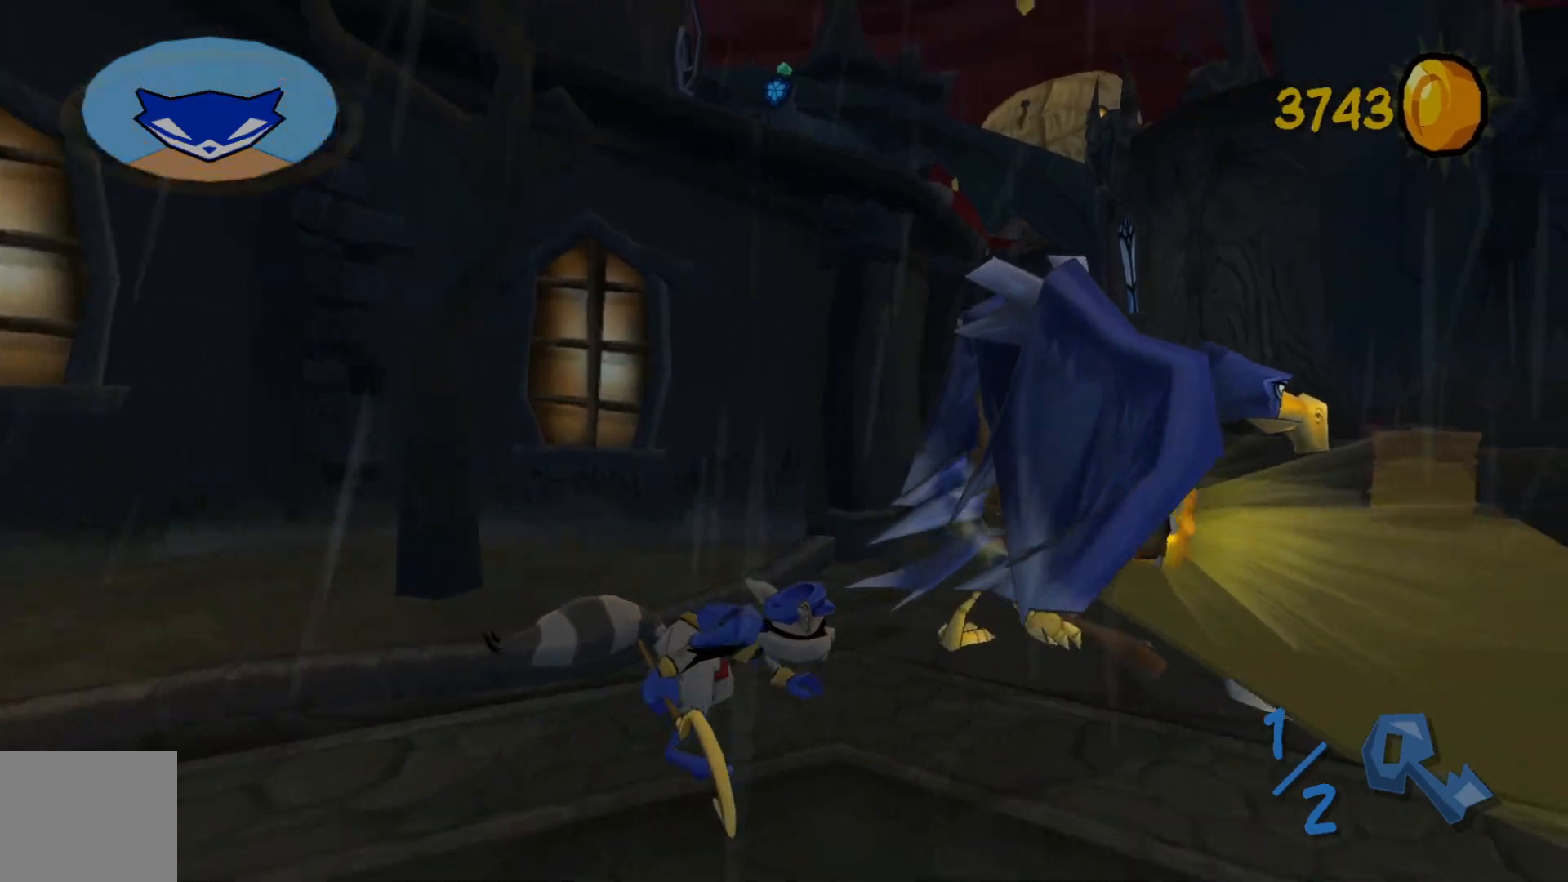
{"buttons": [], "left_stick": "up-right", "right_stick": "center", "events": [[67, "B", "down"], [200, "B", "up"], [267, "B", "down"], [367, "B", "up"]]}
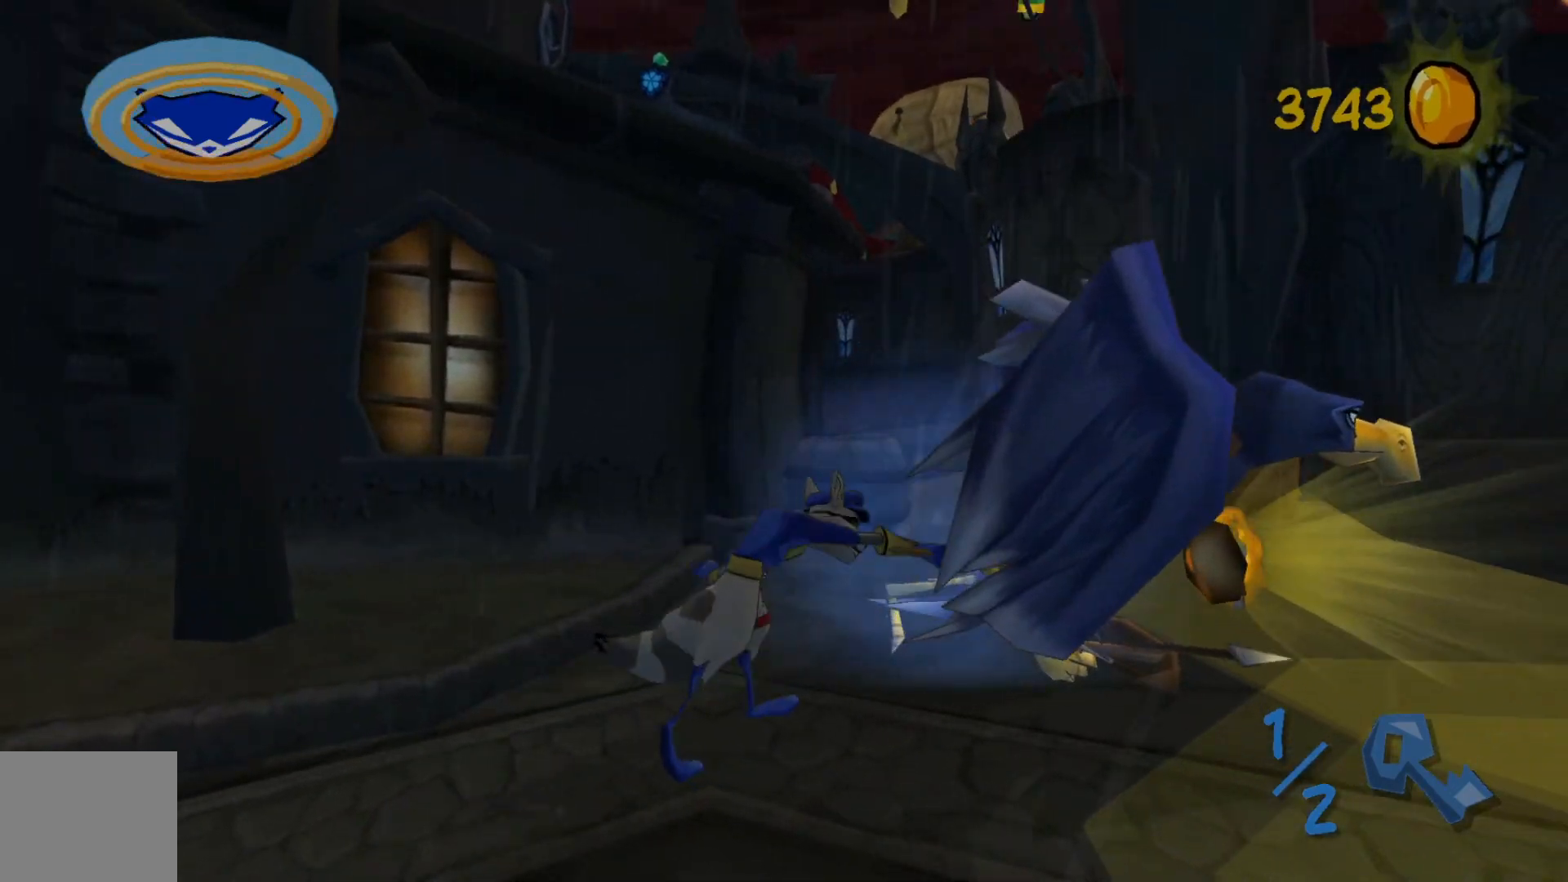
{"buttons": [], "left_stick": "down-left", "right_stick": "right", "events": [[267, "left_stick", "up-left"], [400, "left_stick", "down-left"], [450, "right_stick", "right"]]}
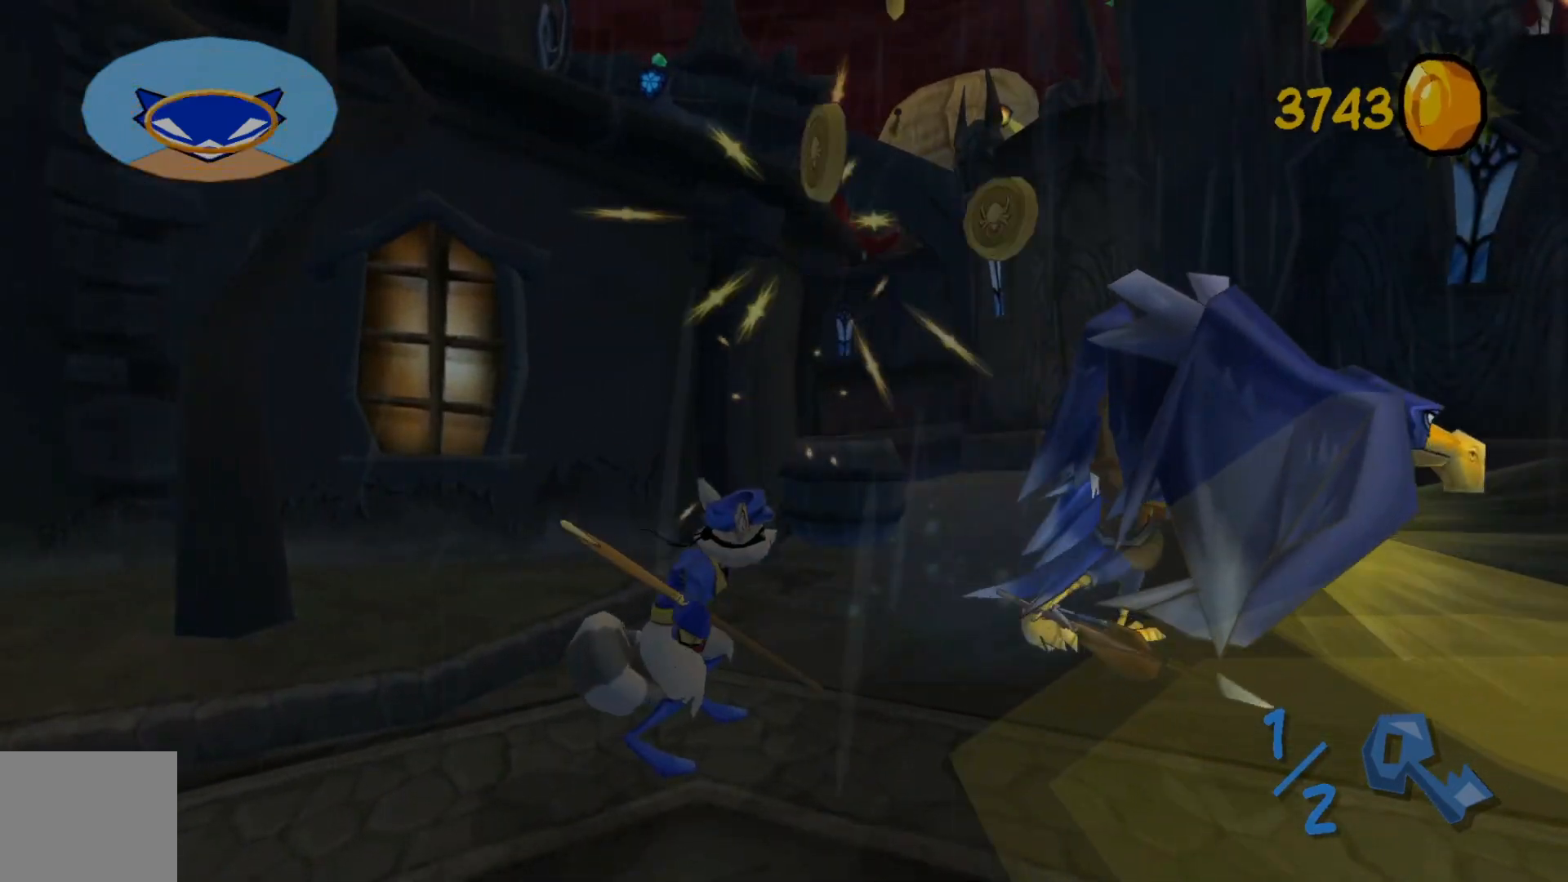
{"buttons": [], "left_stick": "down", "right_stick": "right", "events": [[67, "left_stick", "down"]]}
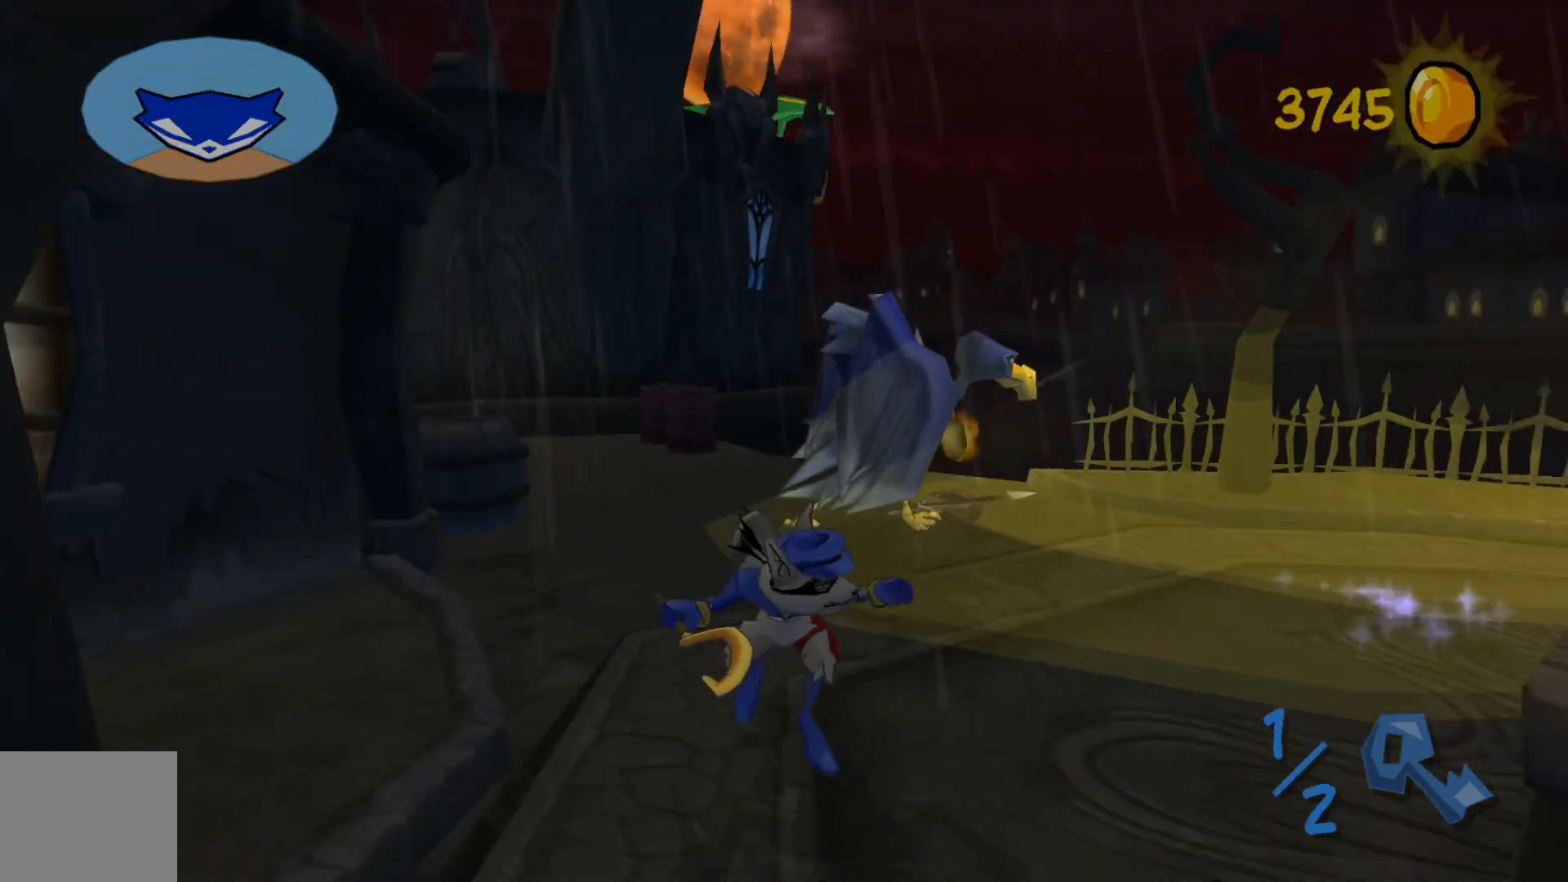
{"buttons": [], "left_stick": "right", "right_stick": "down-right", "events": [[117, "left_stick", "down-right"], [367, "left_stick", "right"], [500, "right_stick", "down-right"]]}
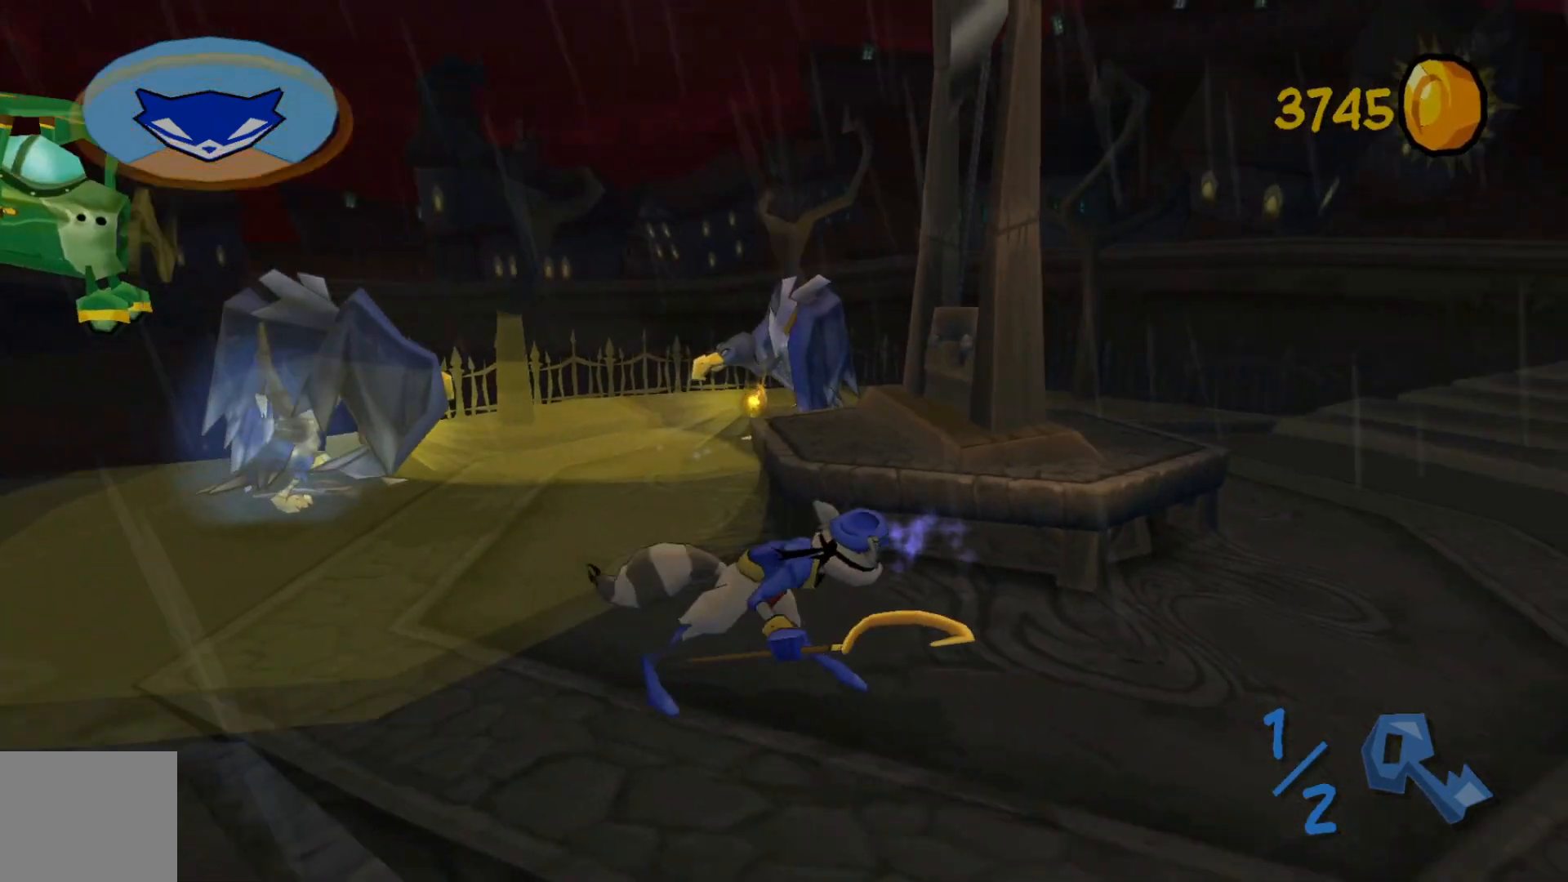
{"buttons": [], "left_stick": "up-right", "right_stick": "left", "events": [[117, "left_stick", "up-right"], [117, "right_stick", "center"], [450, "right_stick", "left"]]}
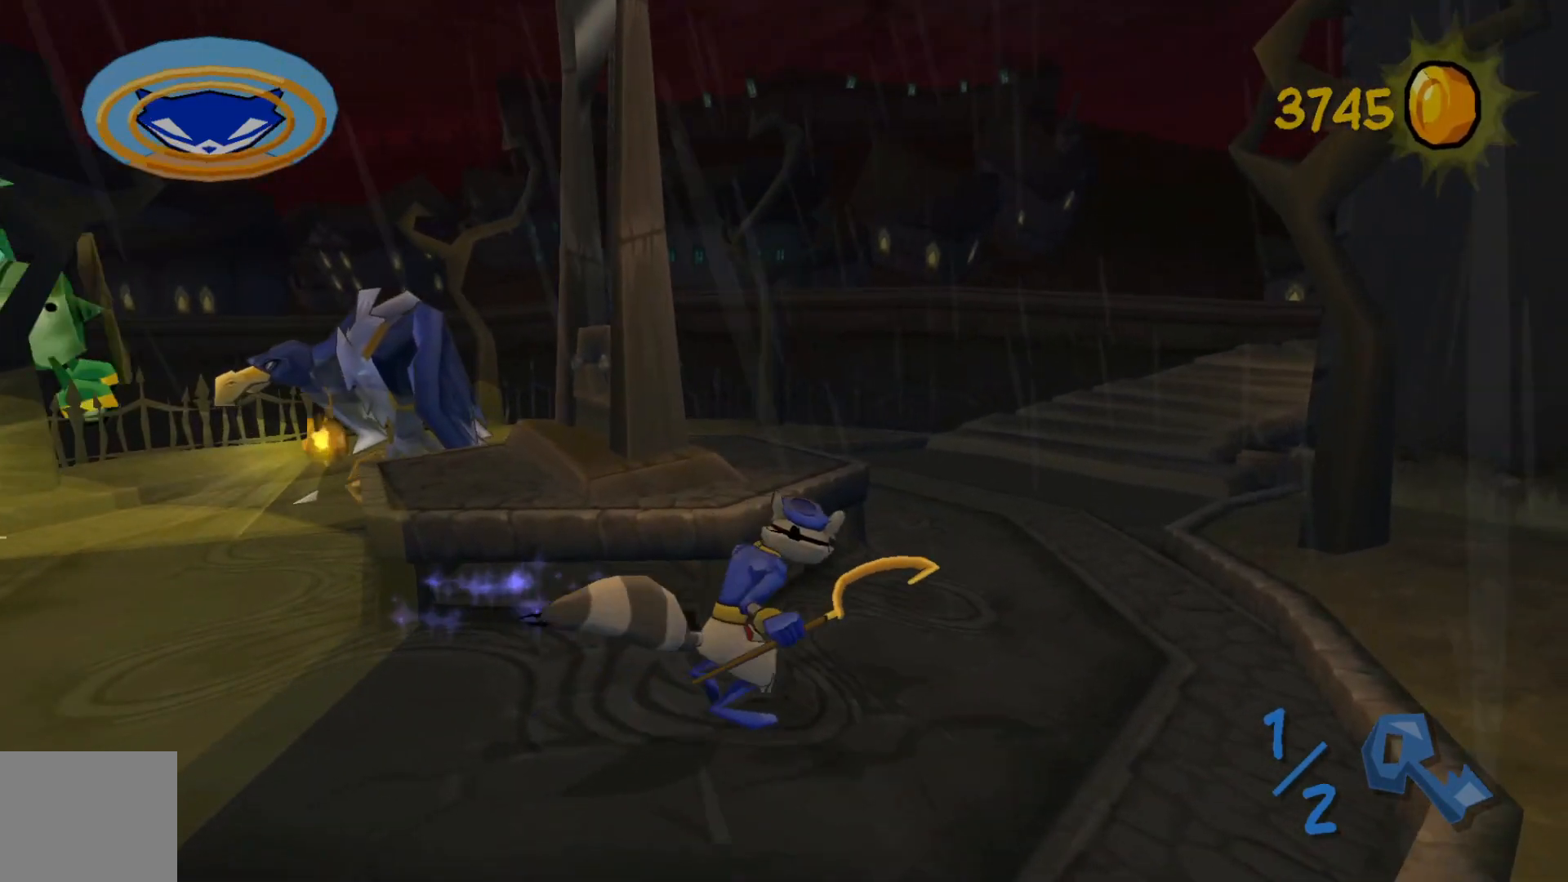
{"buttons": [], "left_stick": "up-right", "right_stick": "center", "events": [[417, "right_stick", "center"]]}
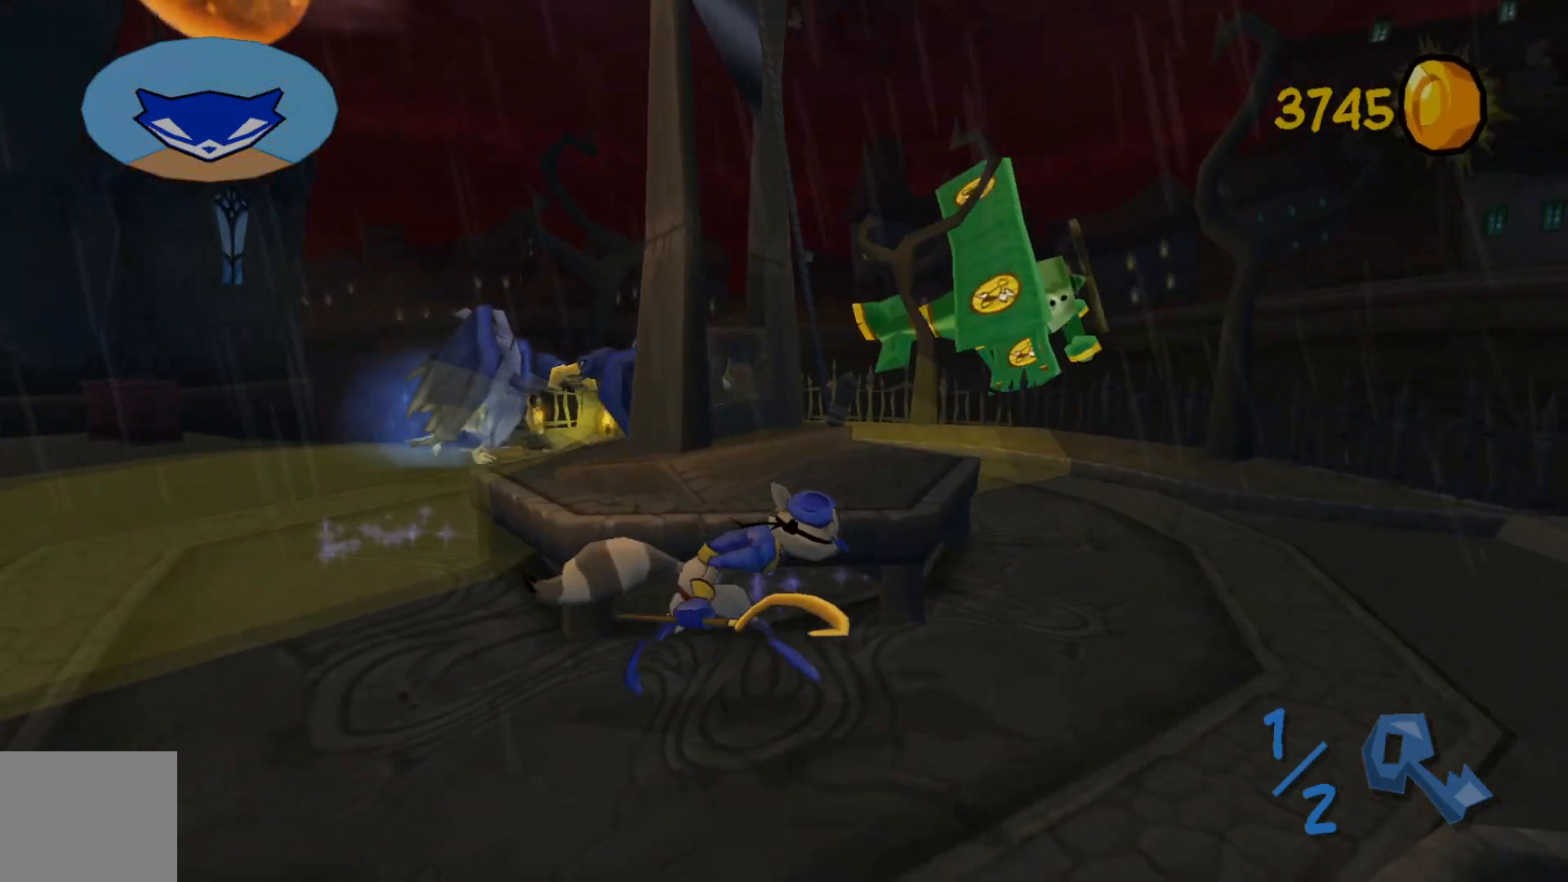
{"buttons": [], "left_stick": "up", "right_stick": "center", "events": [[117, "left_stick", "right"], [217, "right_stick", "left"], [417, "right_stick", "center"], [450, "left_stick", "up"]]}
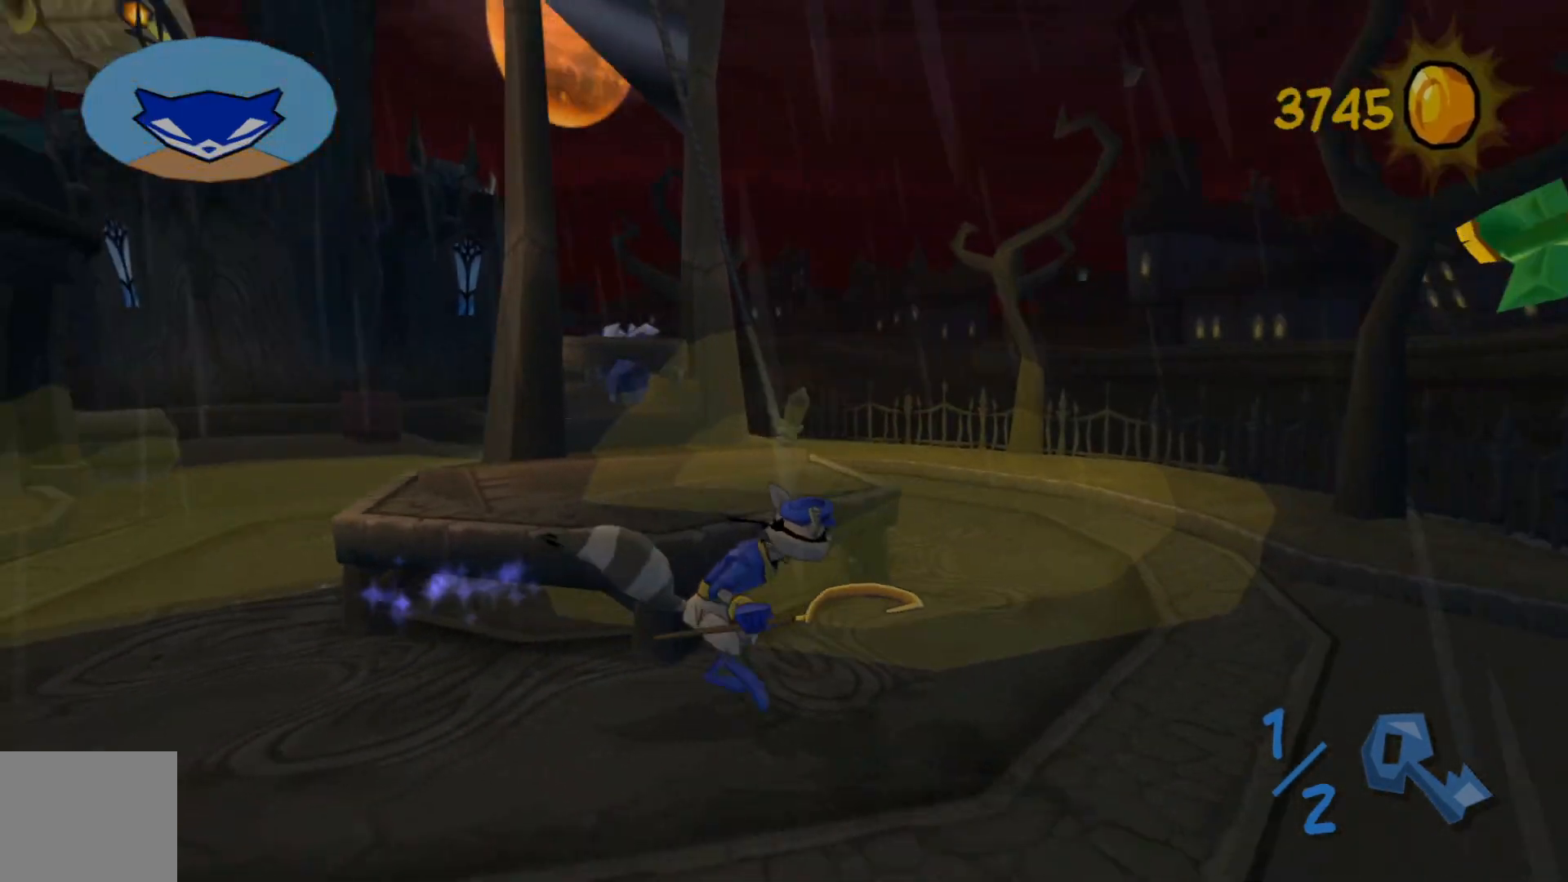
{"buttons": [], "left_stick": "center", "right_stick": "center", "events": [[17, "left_stick", "up-left"], [17, "right_stick", "left"], [67, "right_stick", "center"], [150, "B", "down"], [217, "left_stick", "up"], [267, "B", "up"], [350, "left_stick", "center"]]}
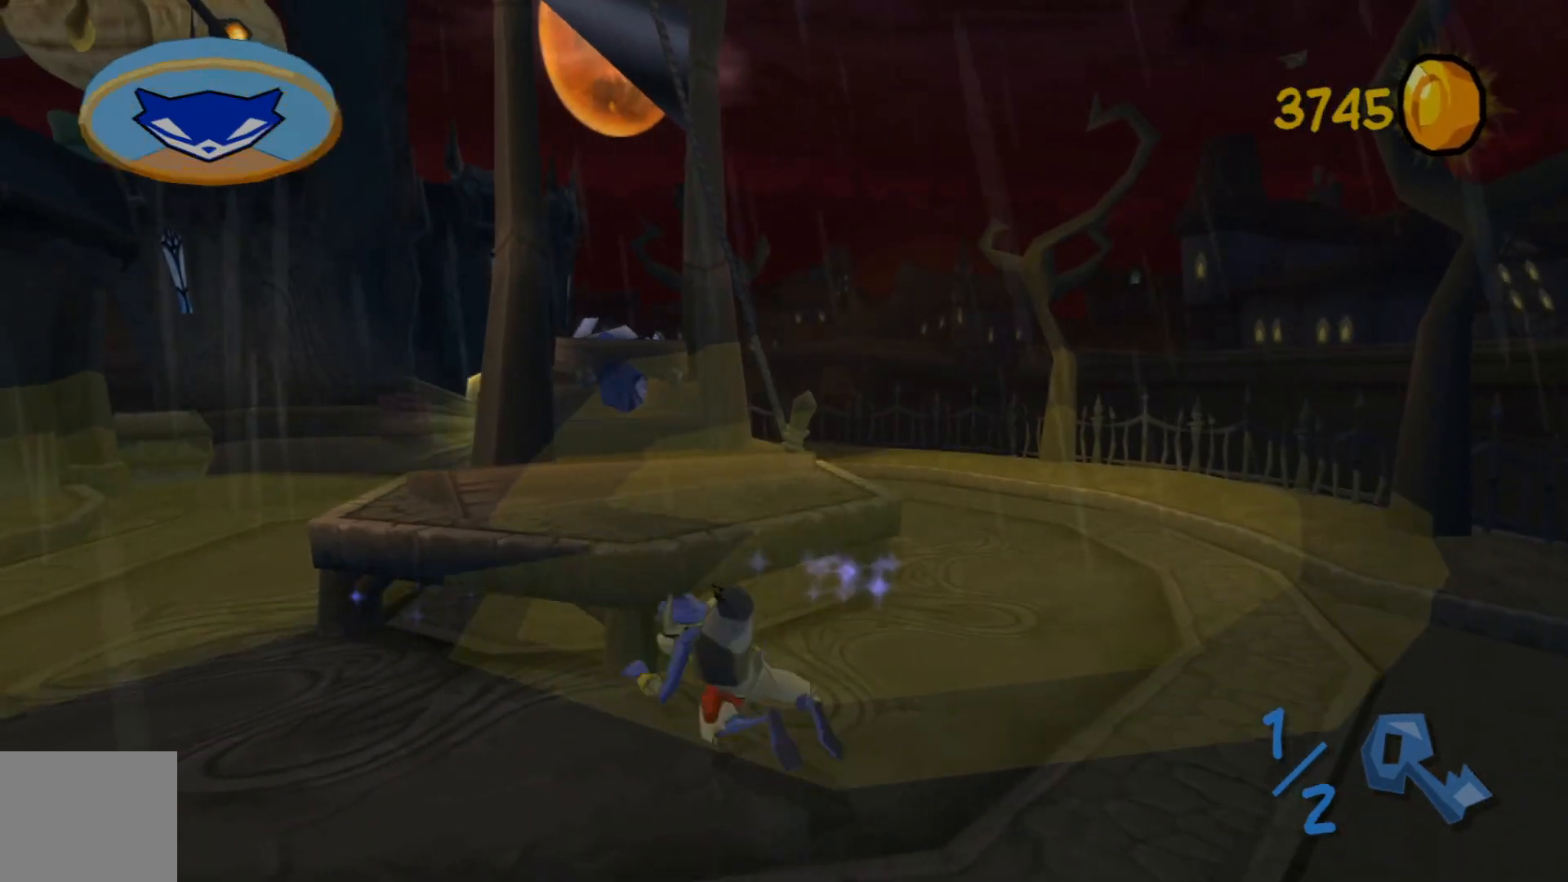
{"buttons": [], "left_stick": "up", "right_stick": "center", "events": [[117, "left_stick", "up"]]}
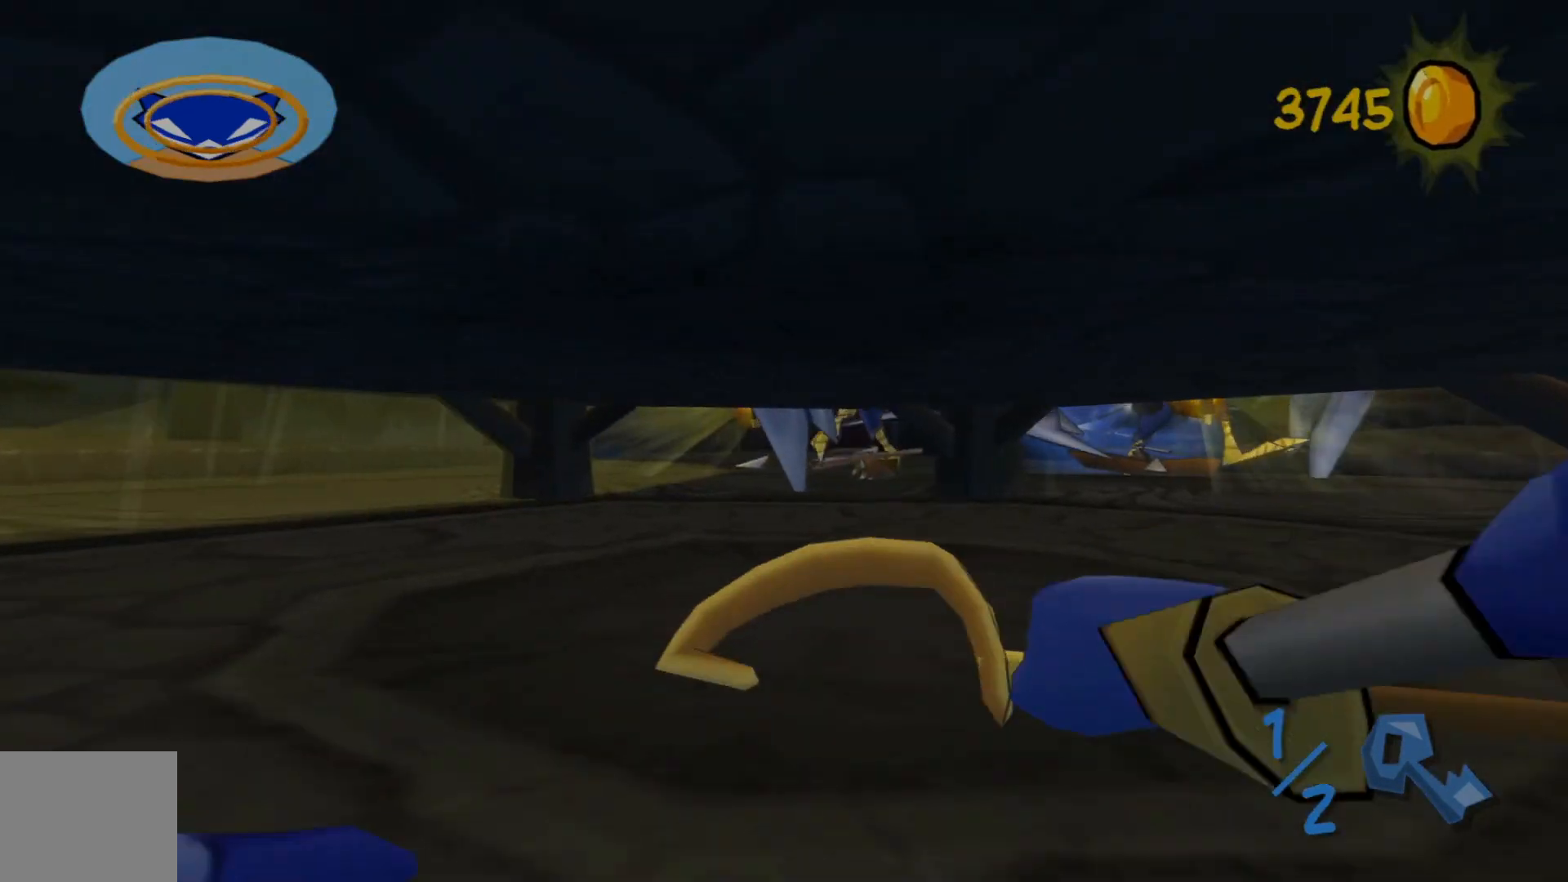
{"buttons": [], "left_stick": "up", "right_stick": "center", "events": [[100, "left_stick", "up-right"], [217, "left_stick", "up"]]}
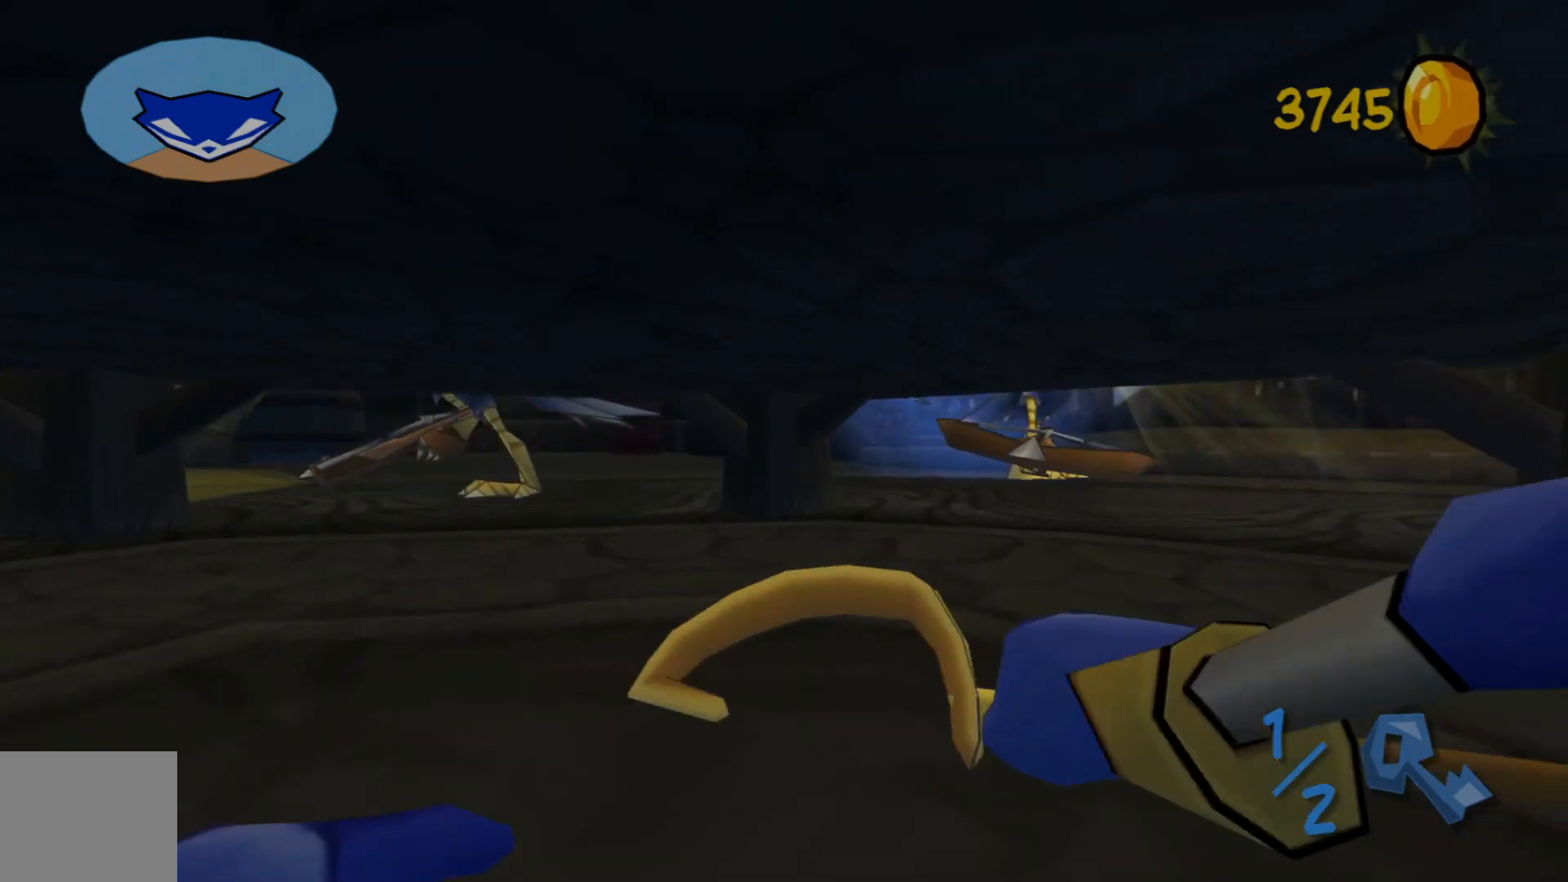
{"buttons": [], "left_stick": "up-right", "right_stick": "center", "events": [[500, "left_stick", "up-right"]]}
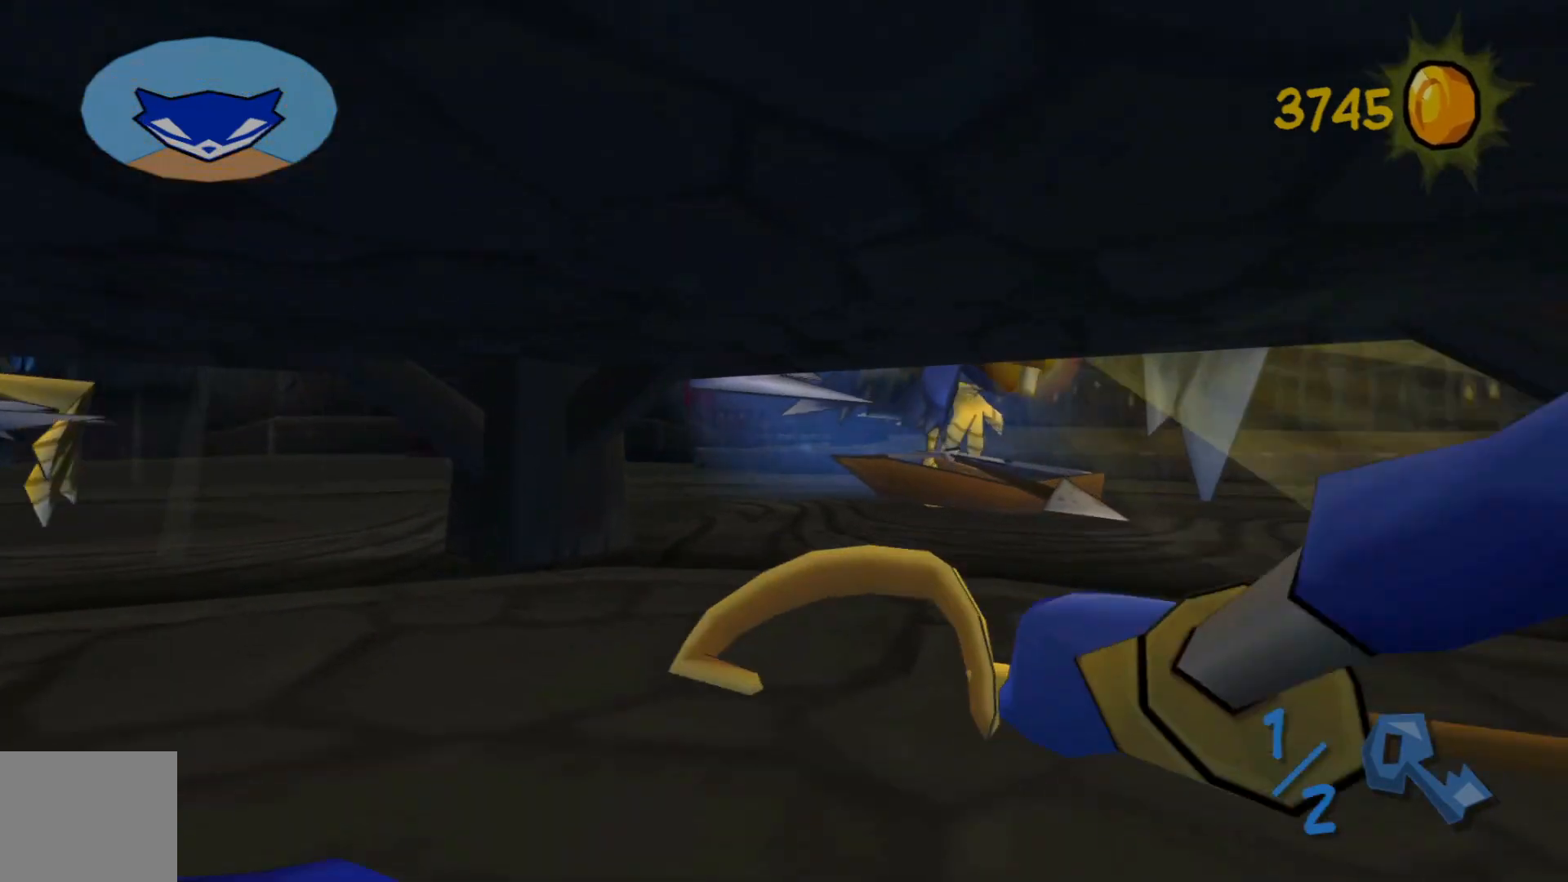
{"buttons": [], "left_stick": "center", "right_stick": "center", "events": [[117, "left_stick", "up"], [367, "left_stick", "center"]]}
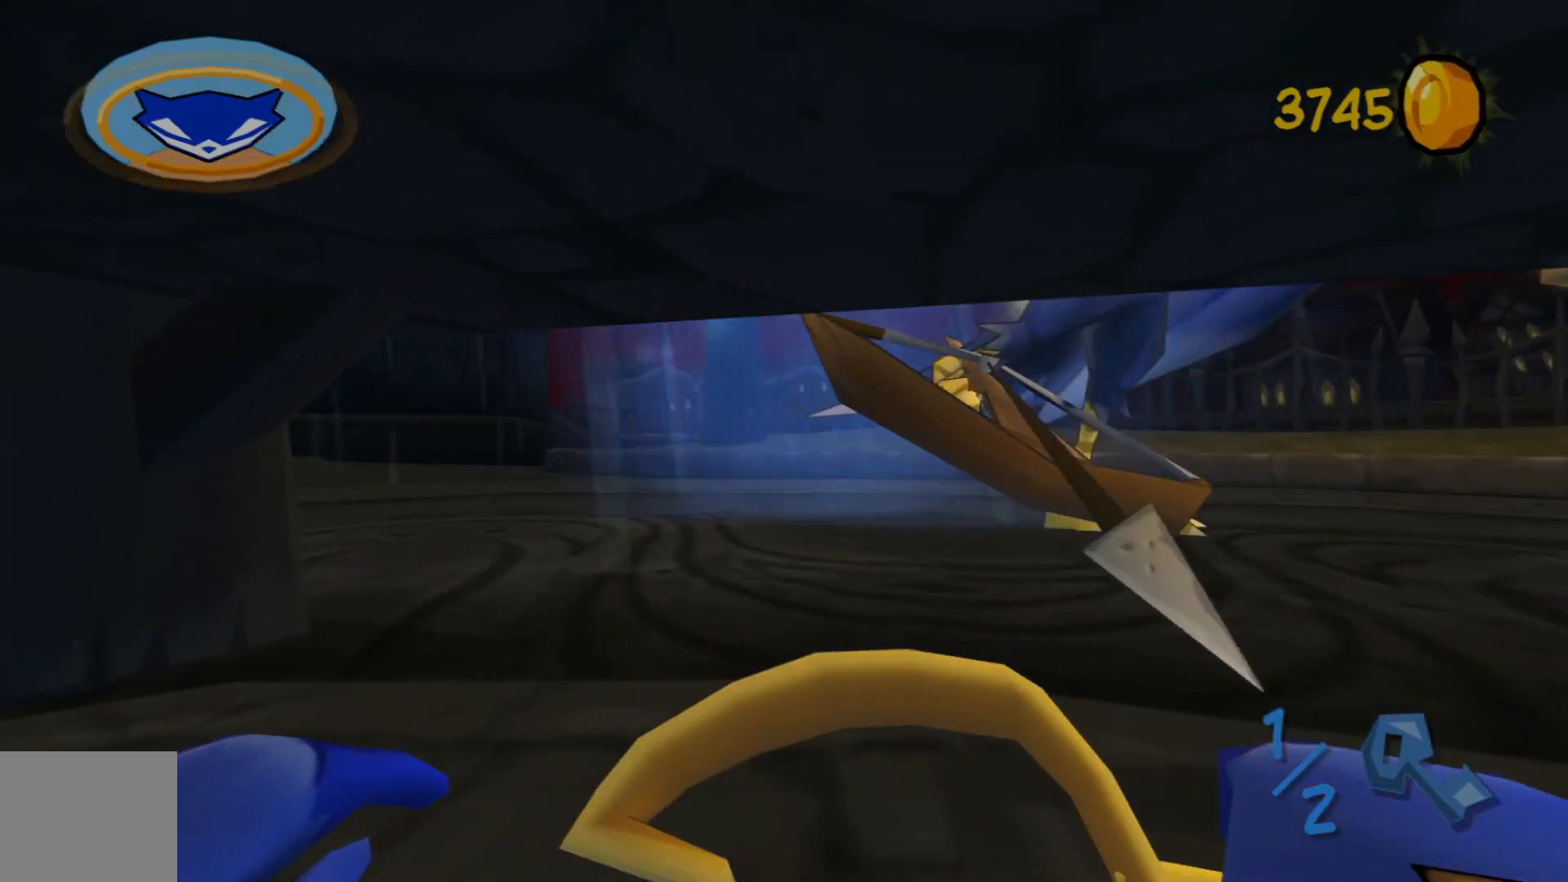
{"buttons": [], "left_stick": "up", "right_stick": "center", "events": [[400, "left_stick", "up"]]}
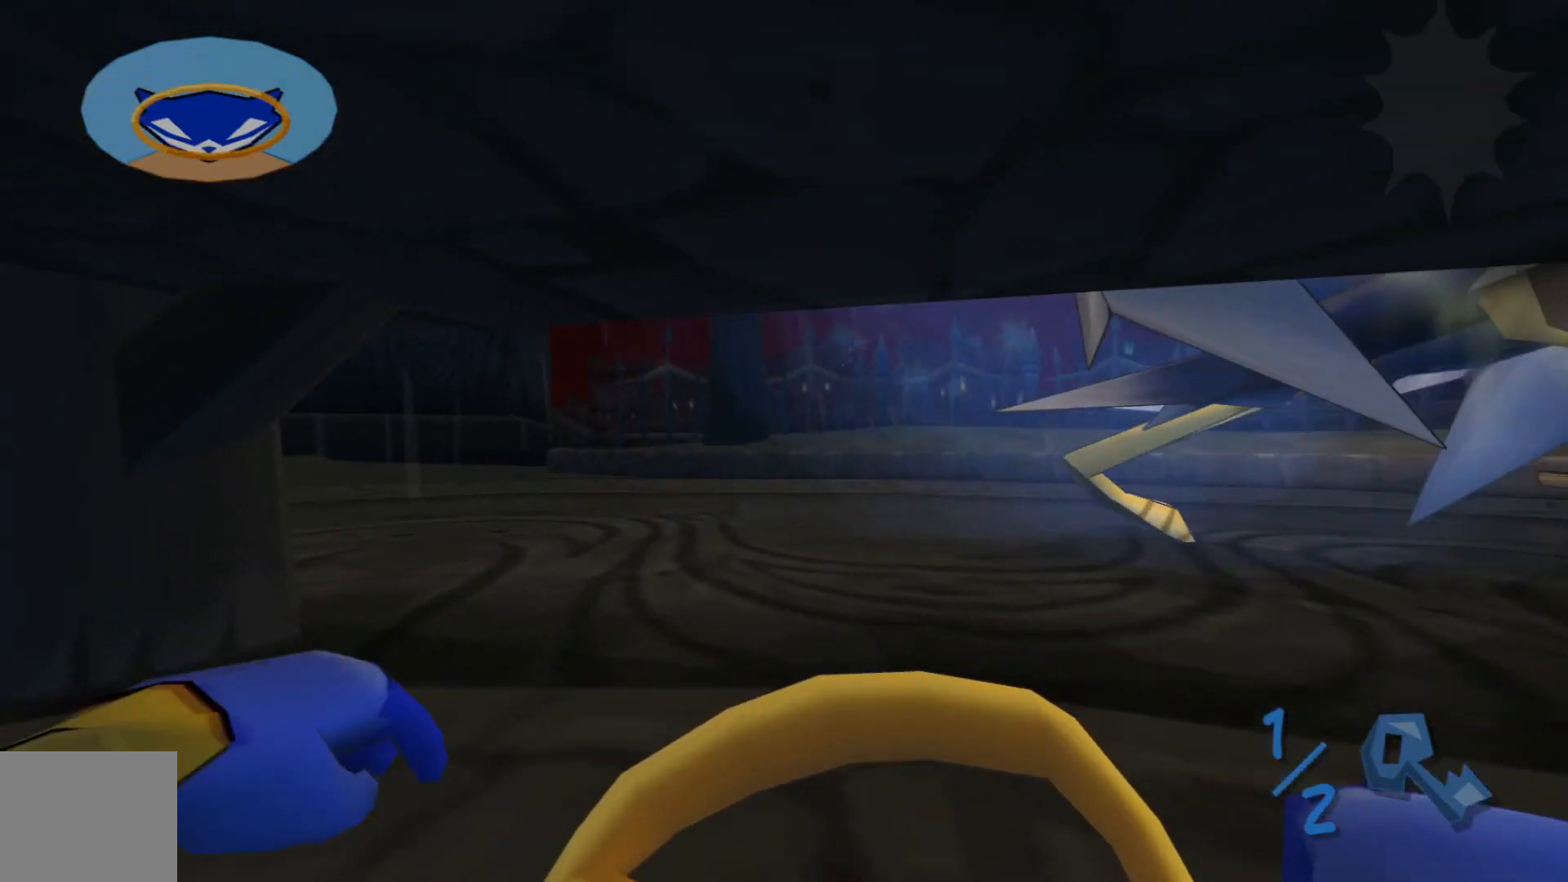
{"buttons": [], "left_stick": "up", "right_stick": "center", "events": []}